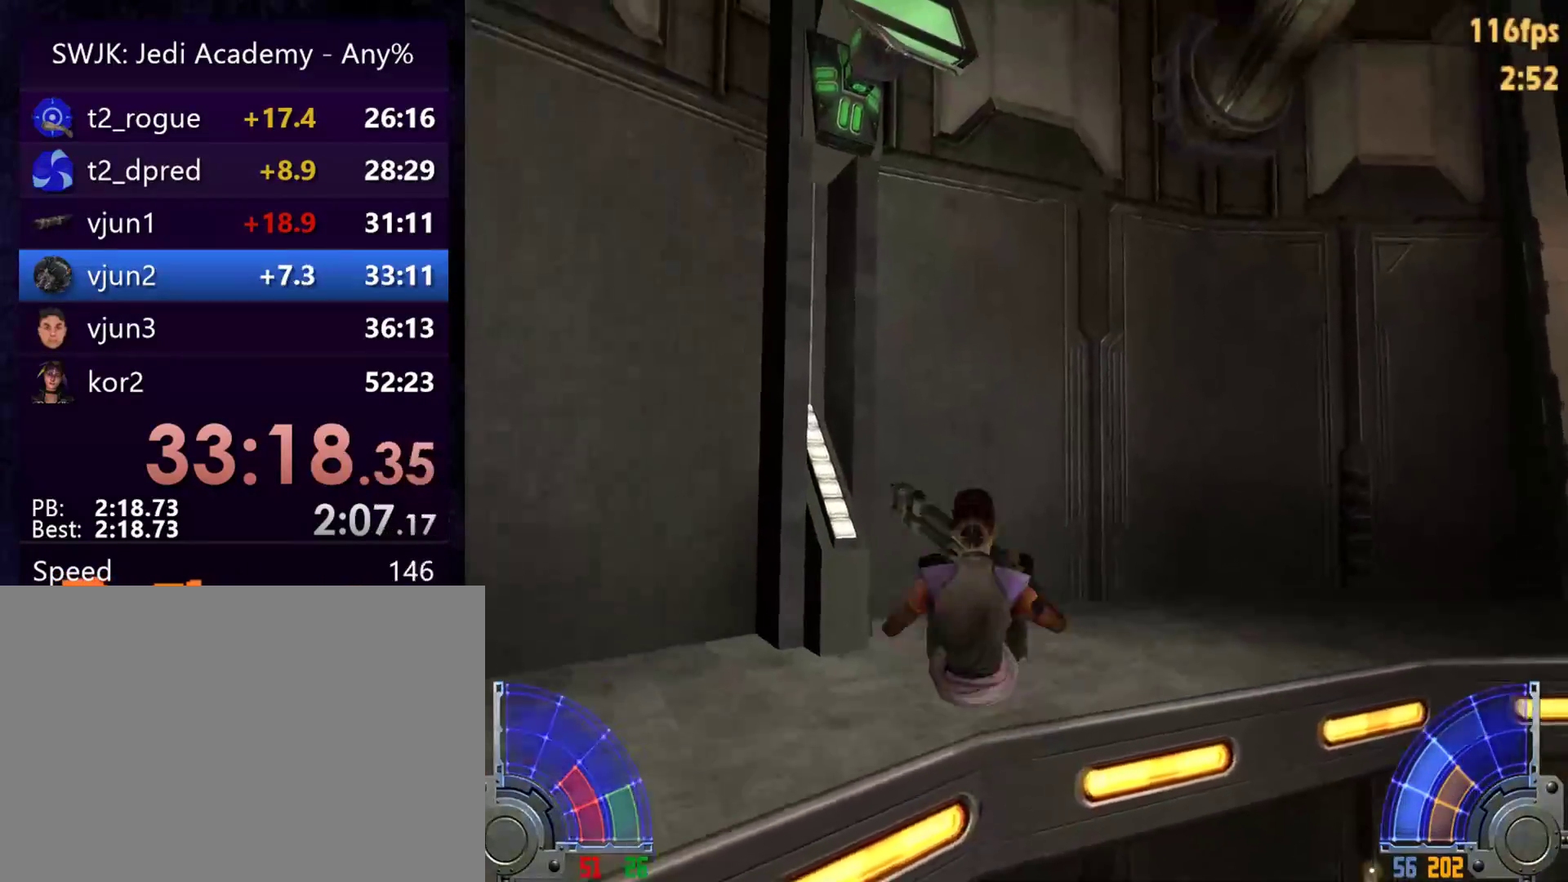
Gameplay with keyboard and mouse; each line is a JSON object with the keys and mouse buttons held at the frame after it. "events" lists presses ("down") and releases ("up") of "1", "2", "3", "4", "5", "6", "7", "a", "alt", "c", "caps_lock", "ctrl", "d", "e", "f", "g", "q", "r", "s", "shift", "space", "t", "tab", "tilde", "v", "w", "x", "y", "z", "mouse_left", "mouse_wheel" and "mouse_right" between this image and that frame as [ms after this image, input, new state], when the widget could be followed in between. "mouse_left", "mouse_wheel", "mouse_right" = the "left", "wheel", "right" buttons of the "mouse" list. No other keys are recorded. "wheel" means that the mouse wheel is clicked or scrolled. Mouse movement is not recorded.
{"keys": ["w"], "mouse": [], "events": [[33, "space", "up"], [133, "a", "up"], [233, "a", "down"], [367, "a", "up"]]}
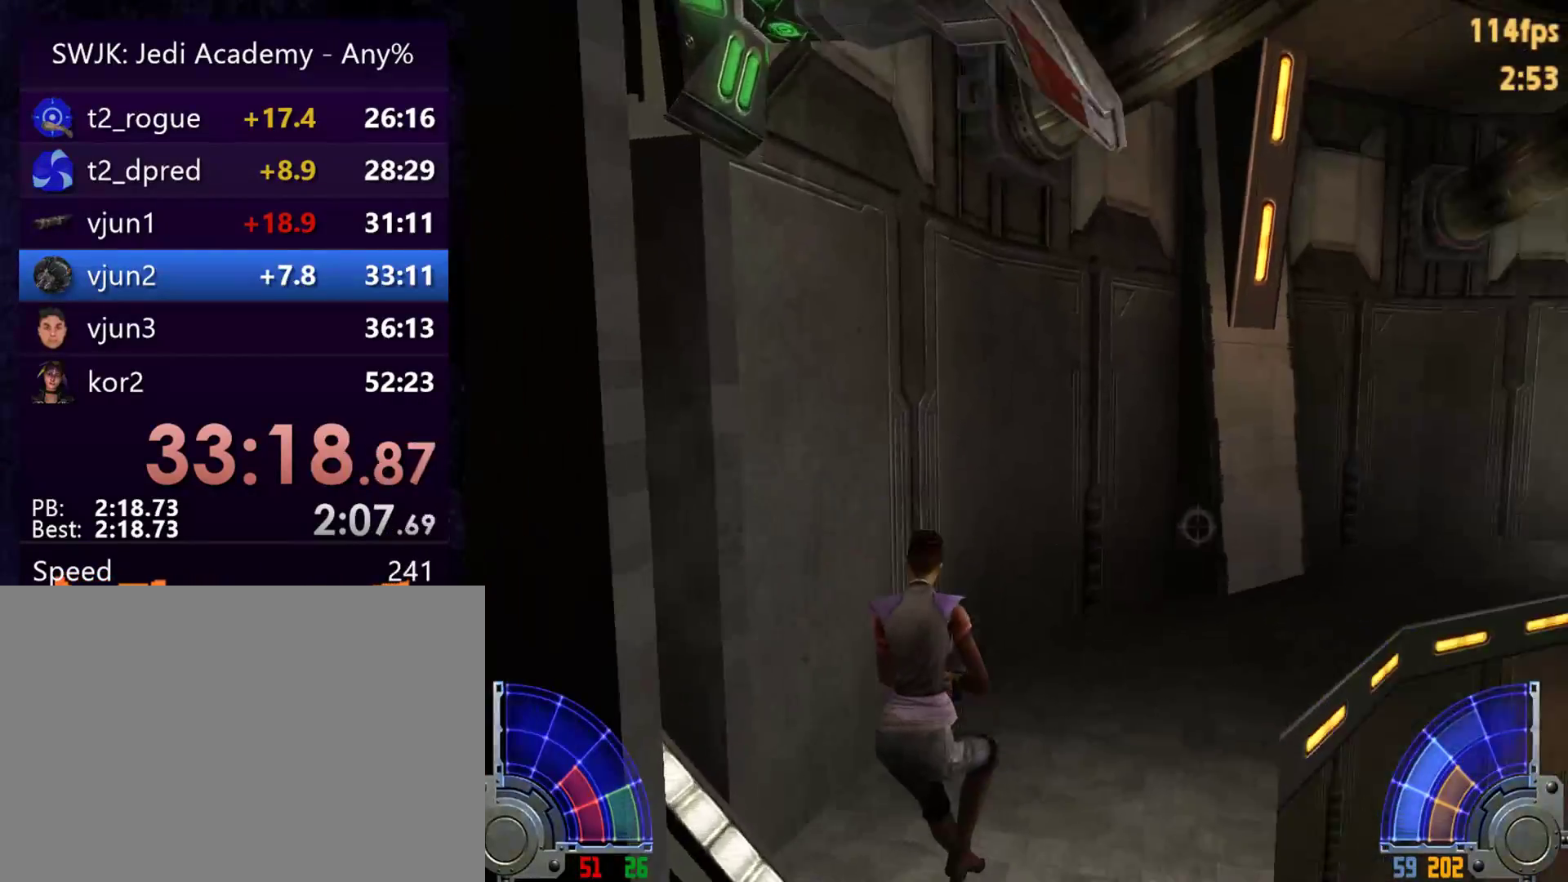
{"keys": ["w"], "mouse": [], "events": []}
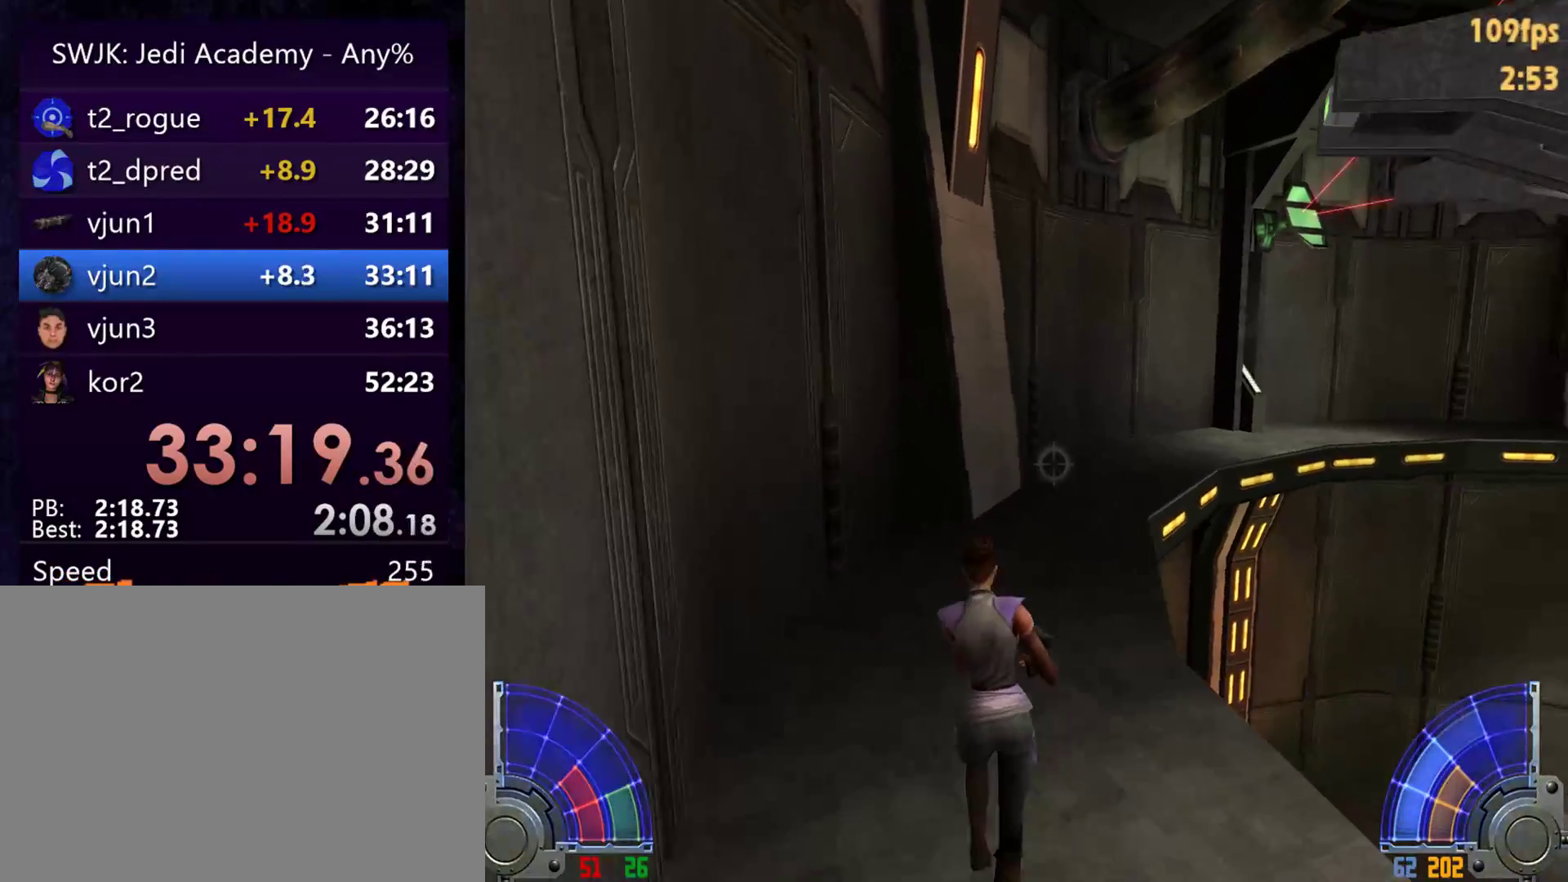
{"keys": ["w"], "mouse": [], "events": [[217, "tab", "down"], [300, "tab", "up"]]}
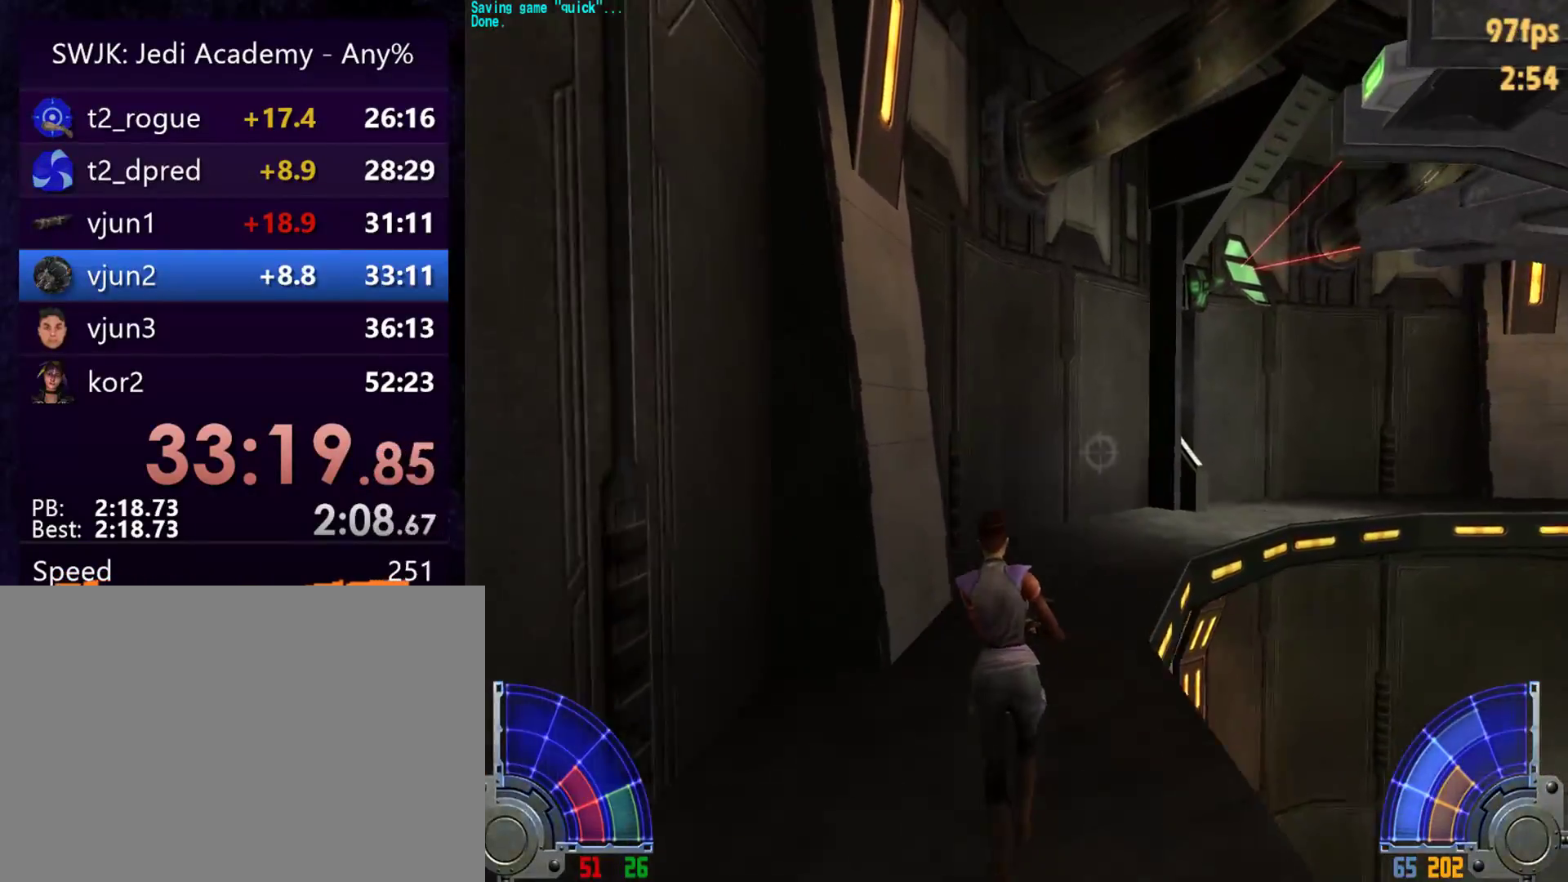
{"keys": ["w"], "mouse": [], "events": []}
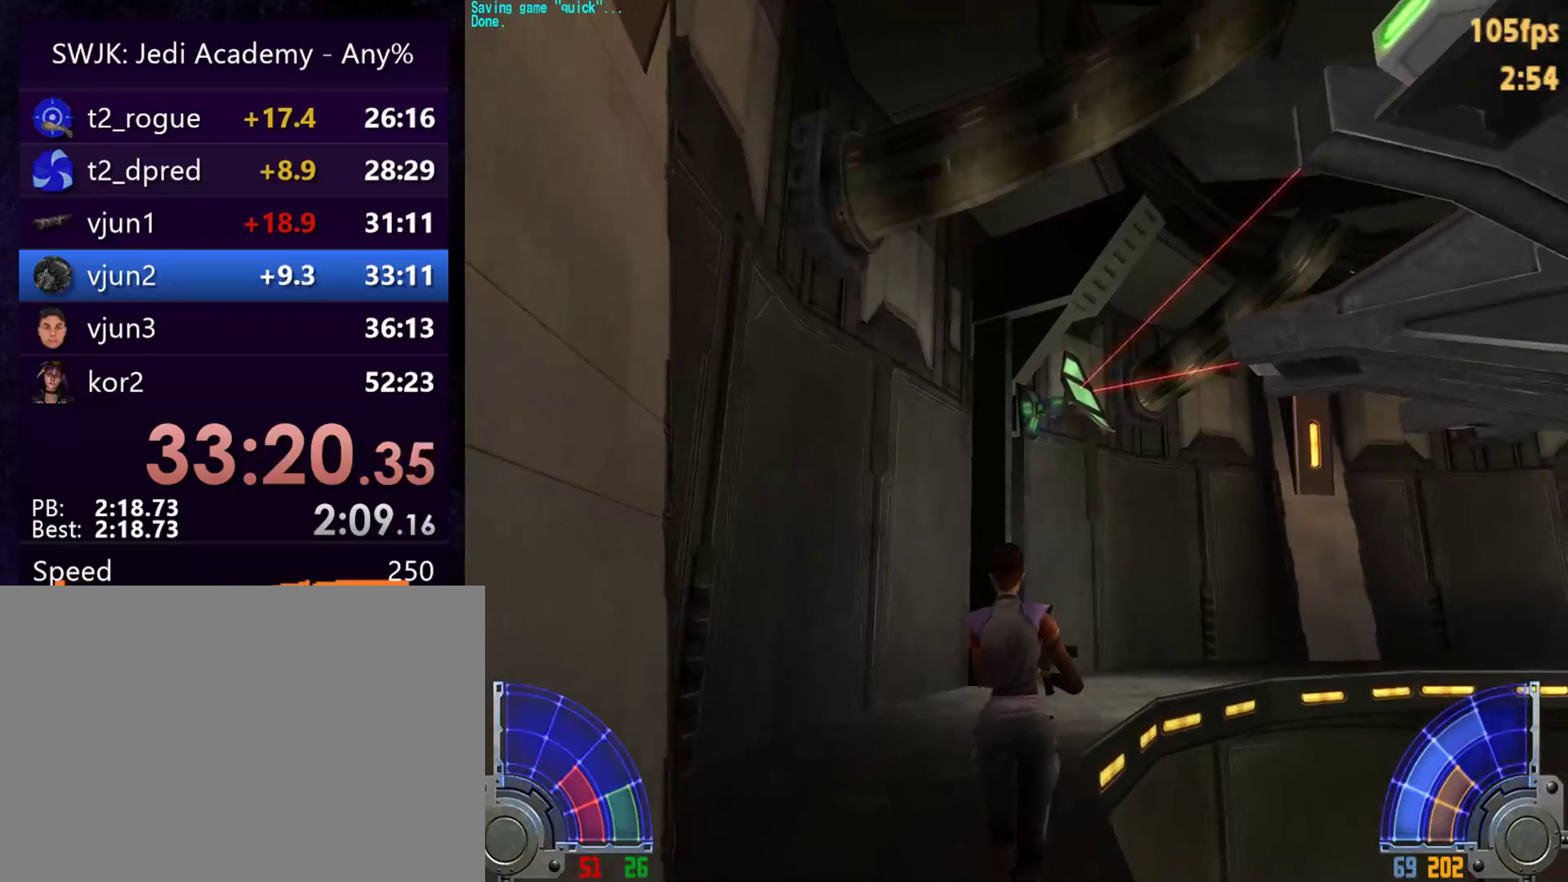
{"keys": ["w"], "mouse": [], "events": [[283, "a", "down"], [383, "g", "down"], [433, "a", "up"], [483, "g", "up"]]}
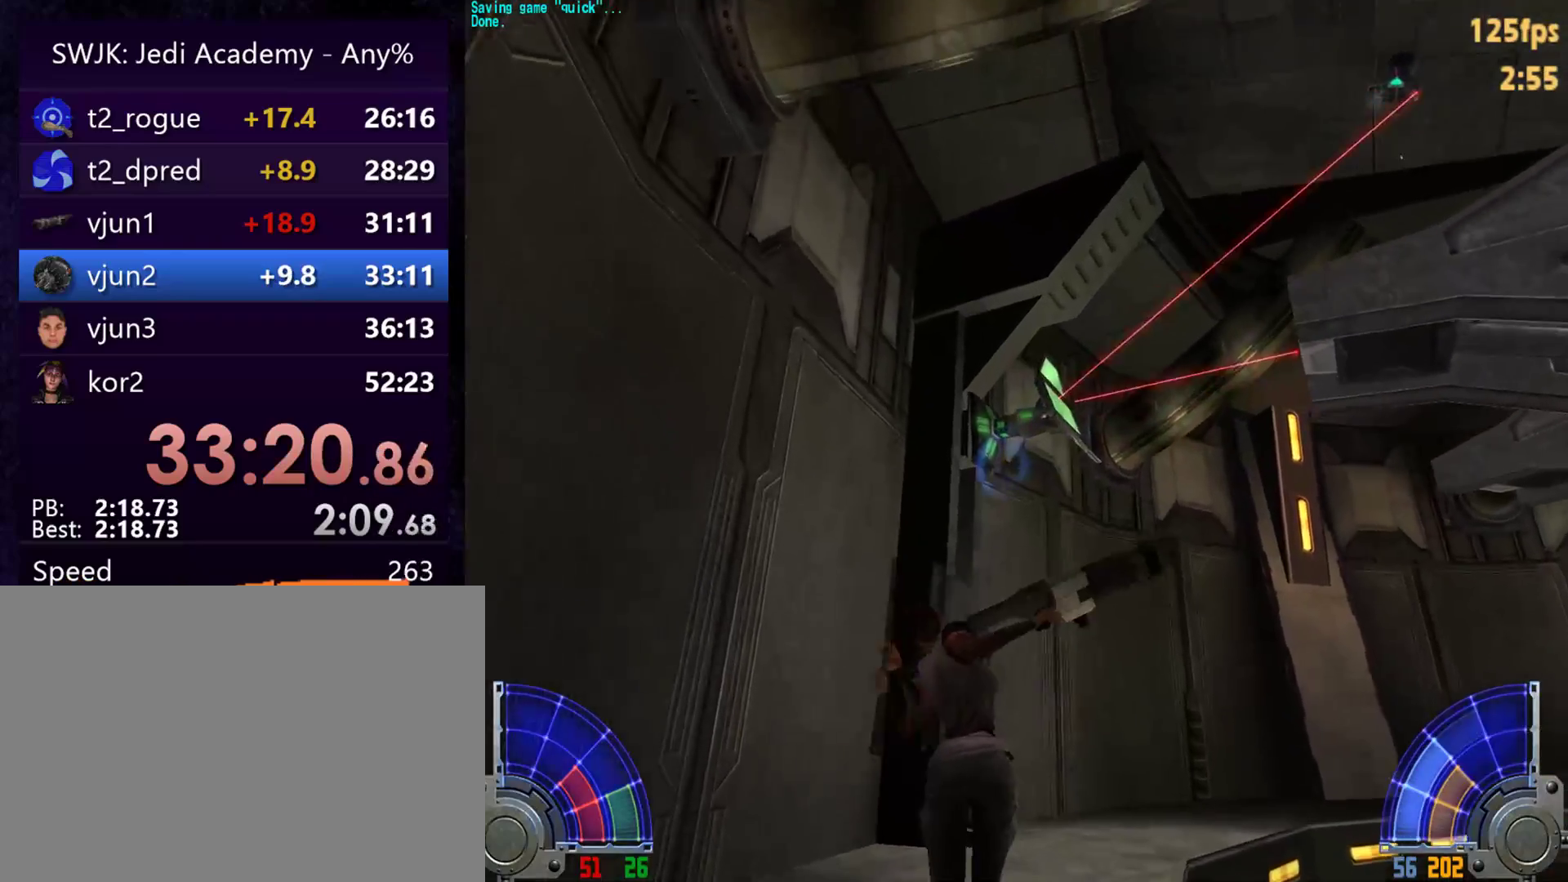
{"keys": ["w"], "mouse": [], "events": []}
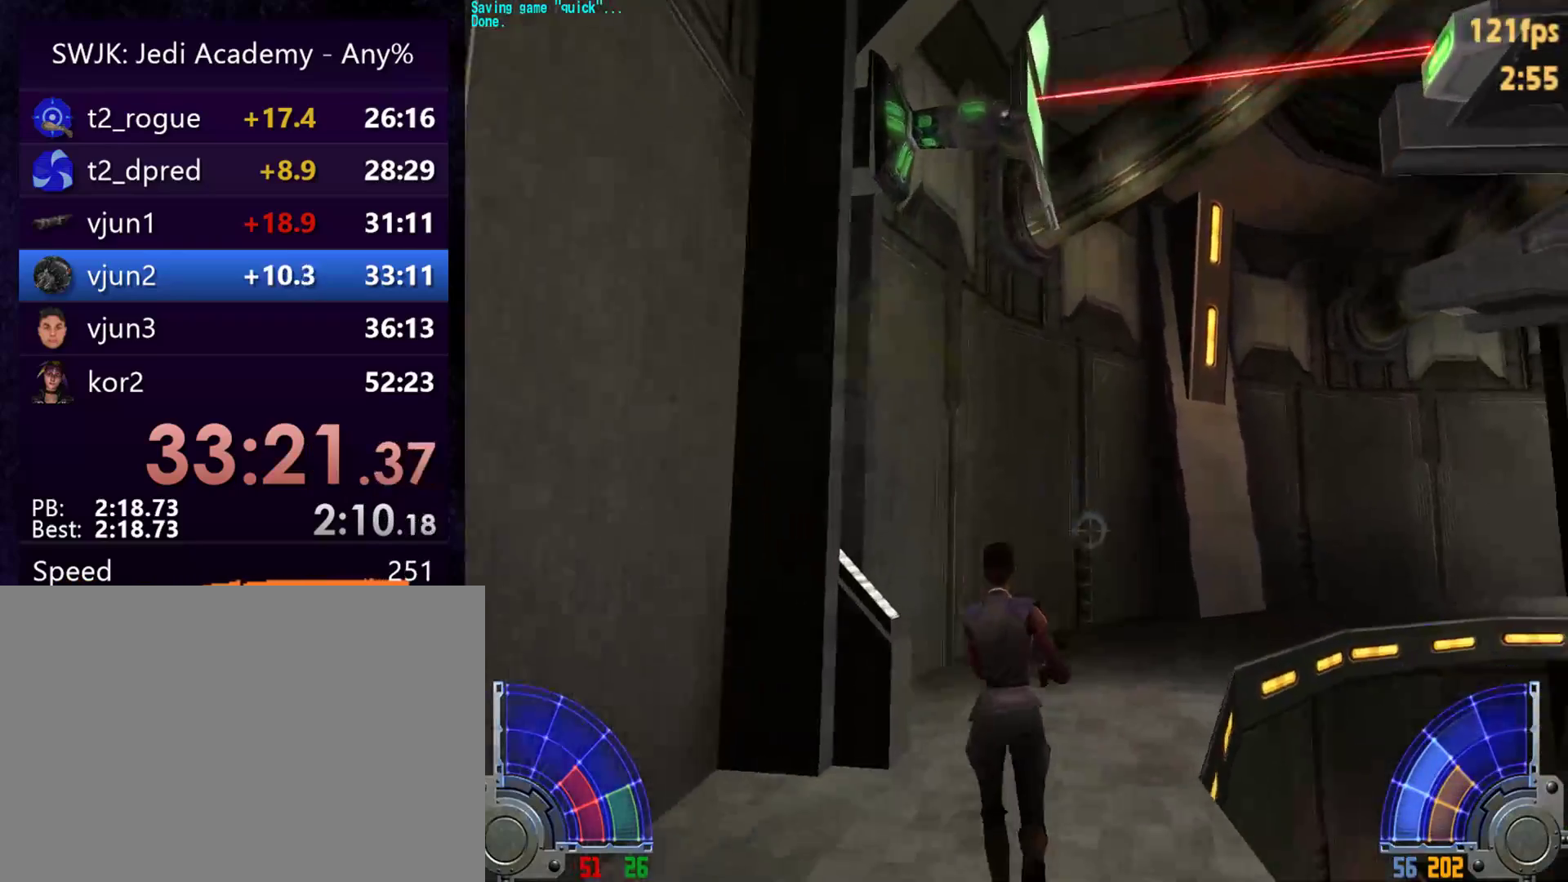
{"keys": ["w"], "mouse": [], "events": []}
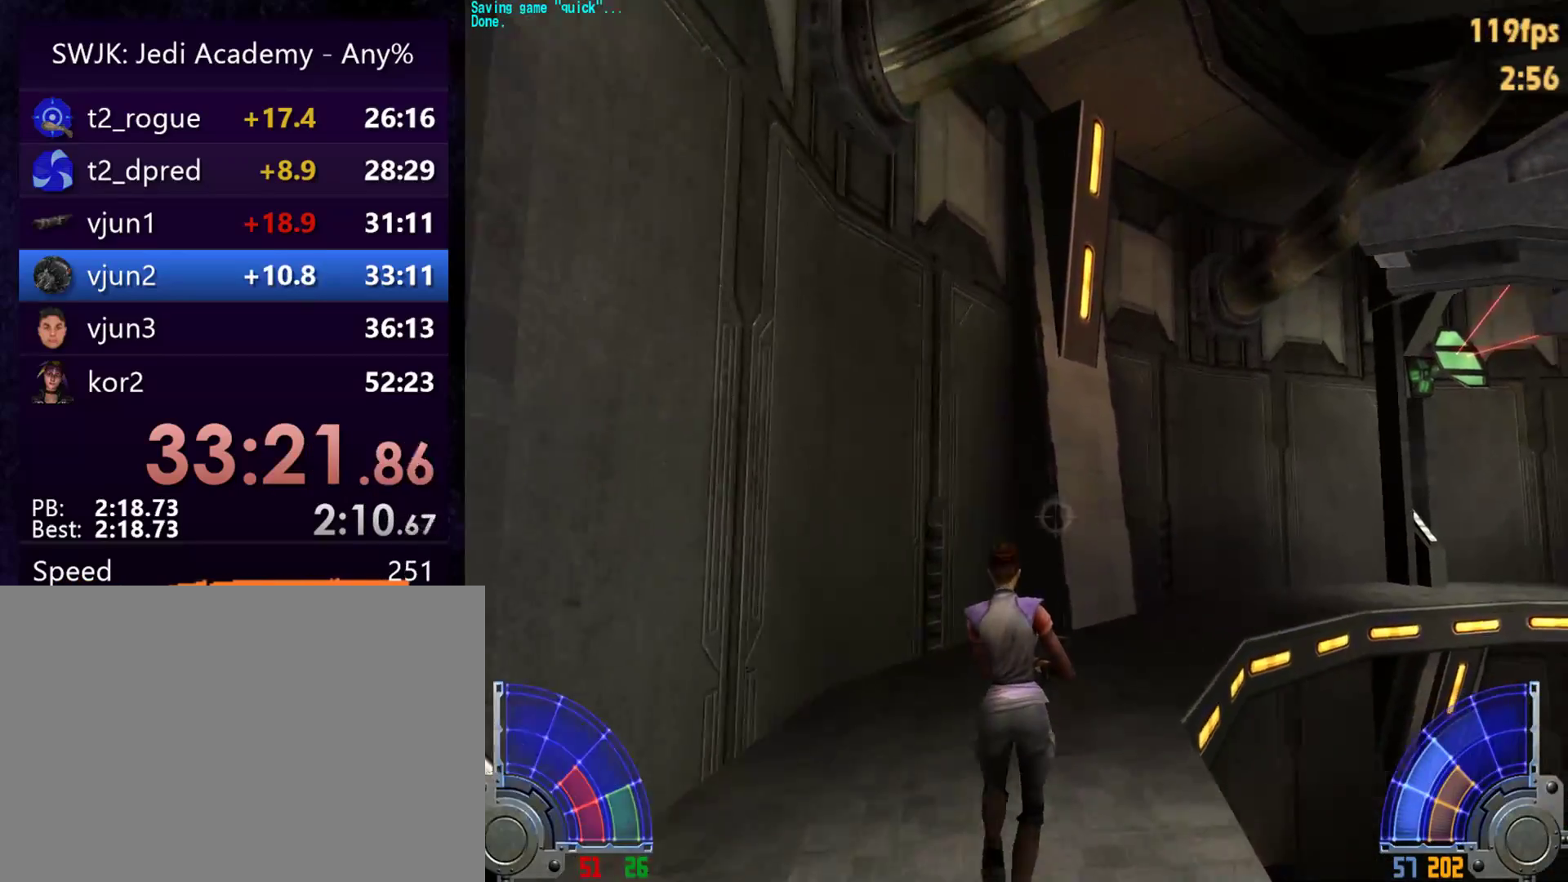
{"keys": ["w"], "mouse": [], "events": [[283, "a", "down"], [433, "a", "up"]]}
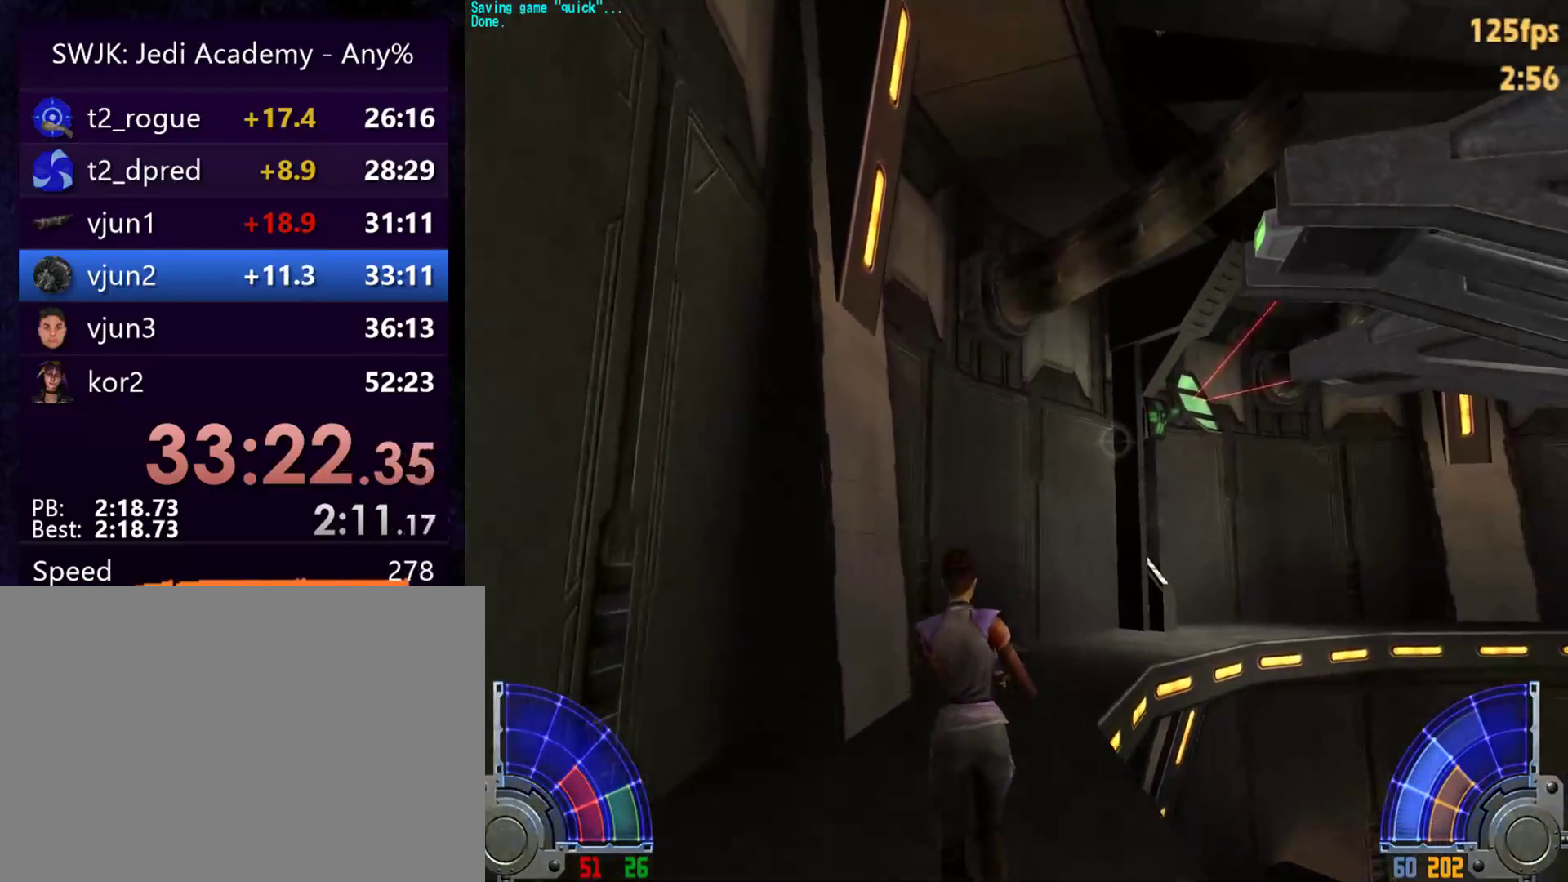
{"keys": ["w"], "mouse": [], "events": []}
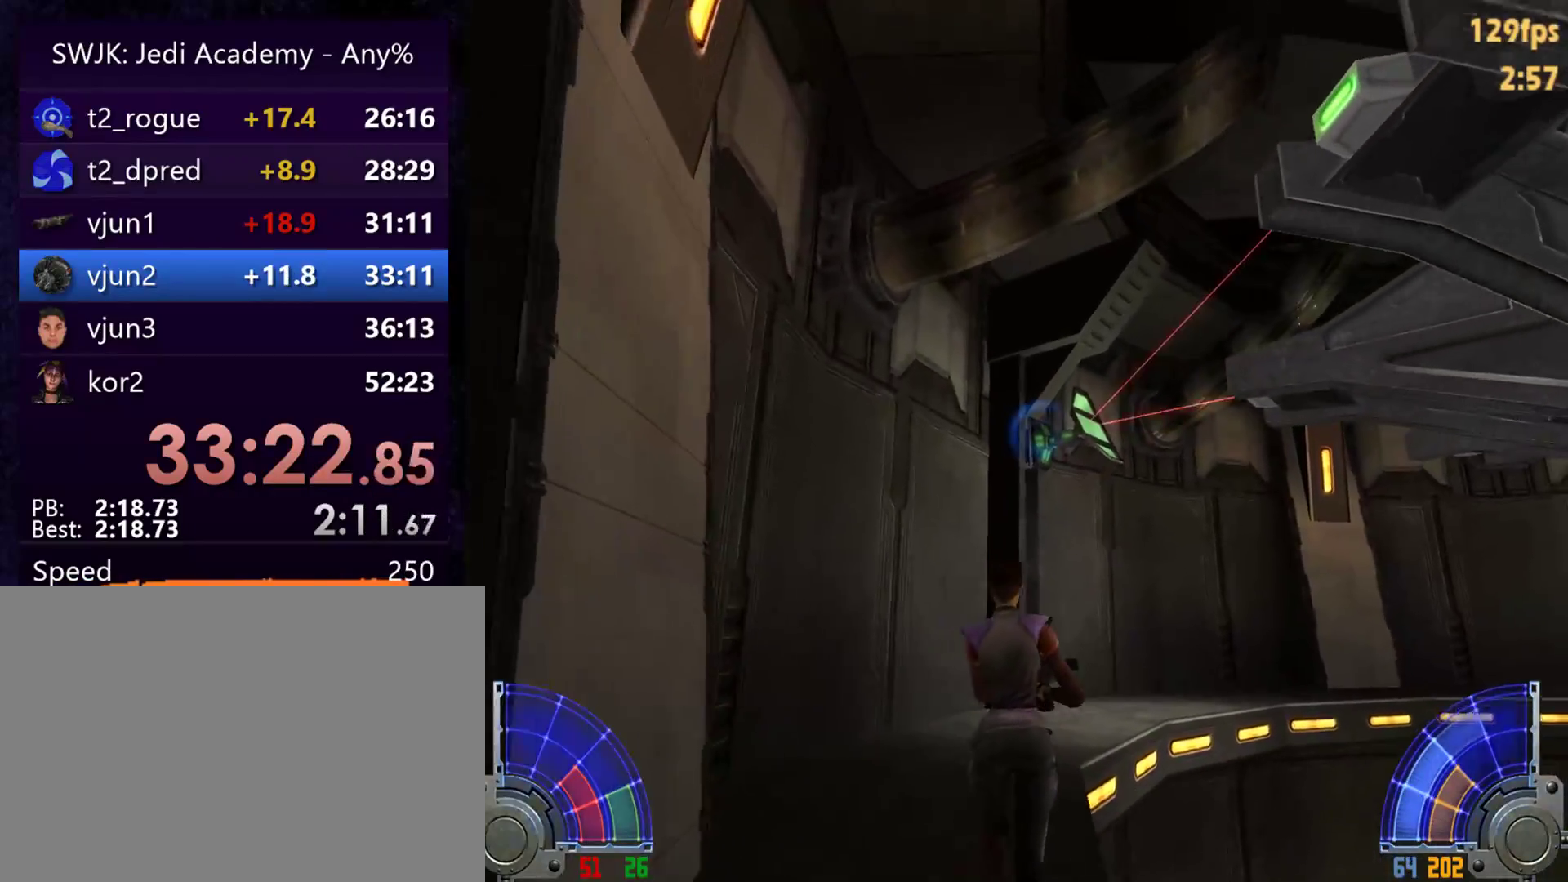
{"keys": ["w"], "mouse": [], "events": [[133, "a", "down"], [233, "g", "down"], [283, "a", "up"], [317, "g", "up"]]}
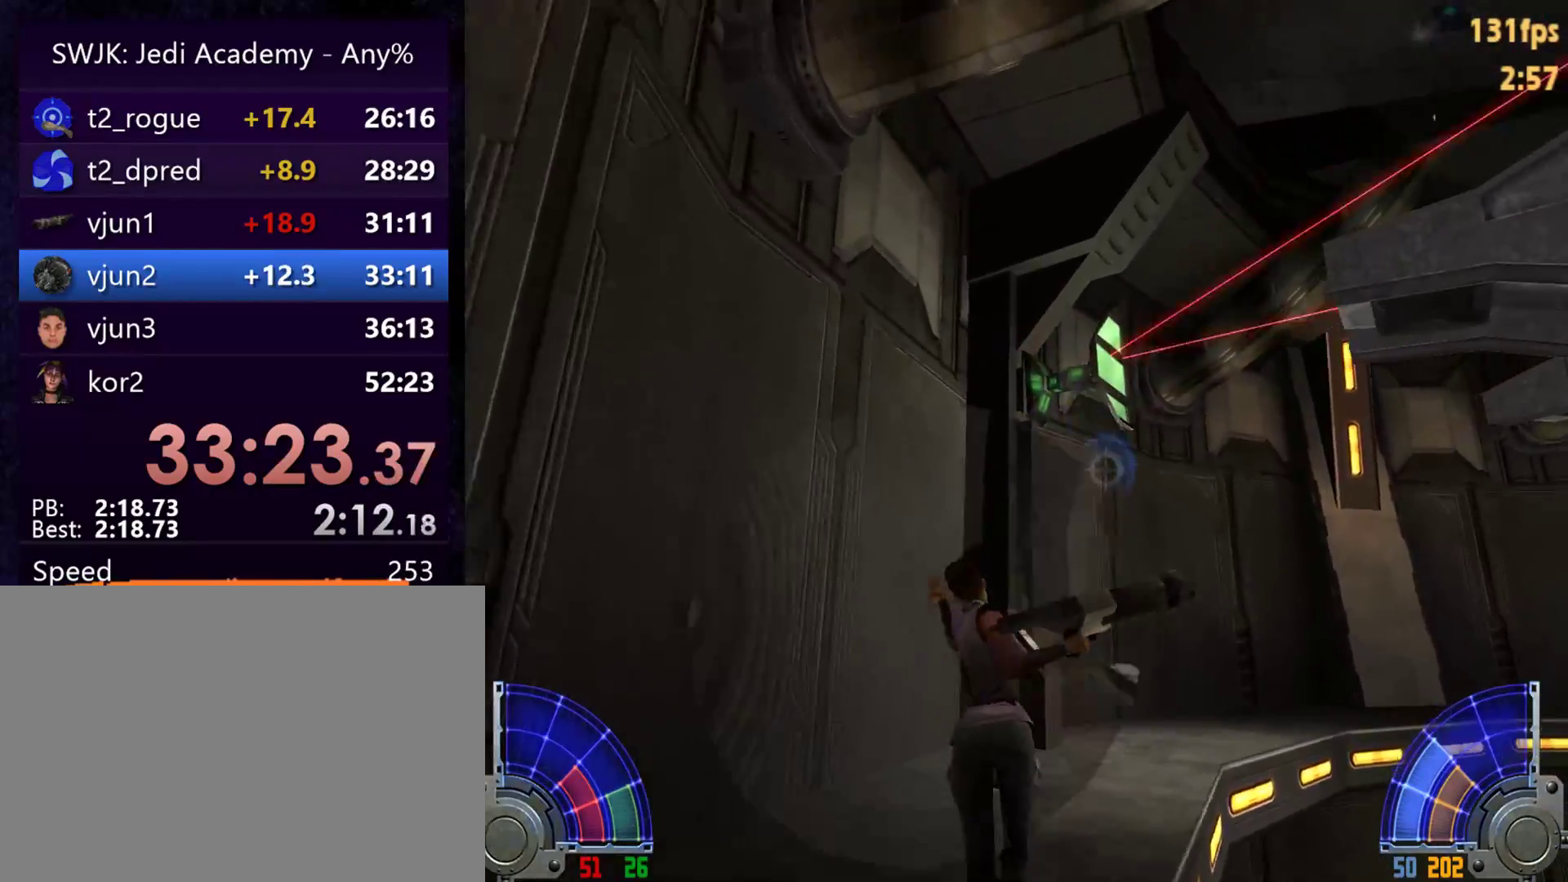
{"keys": ["w"], "mouse": [], "events": []}
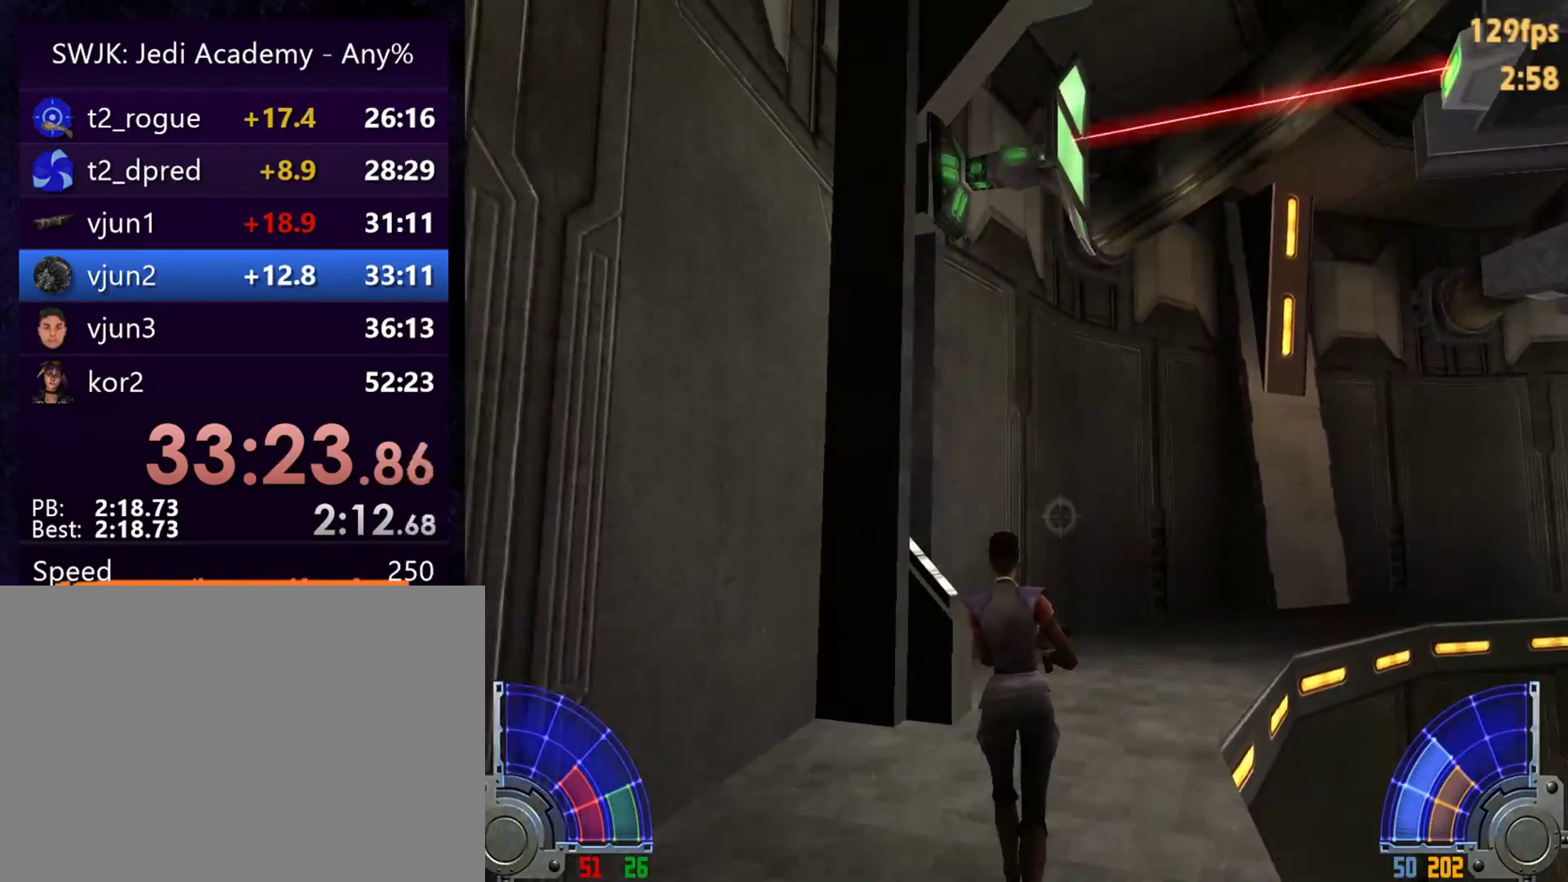
{"keys": ["w"], "mouse": [], "events": []}
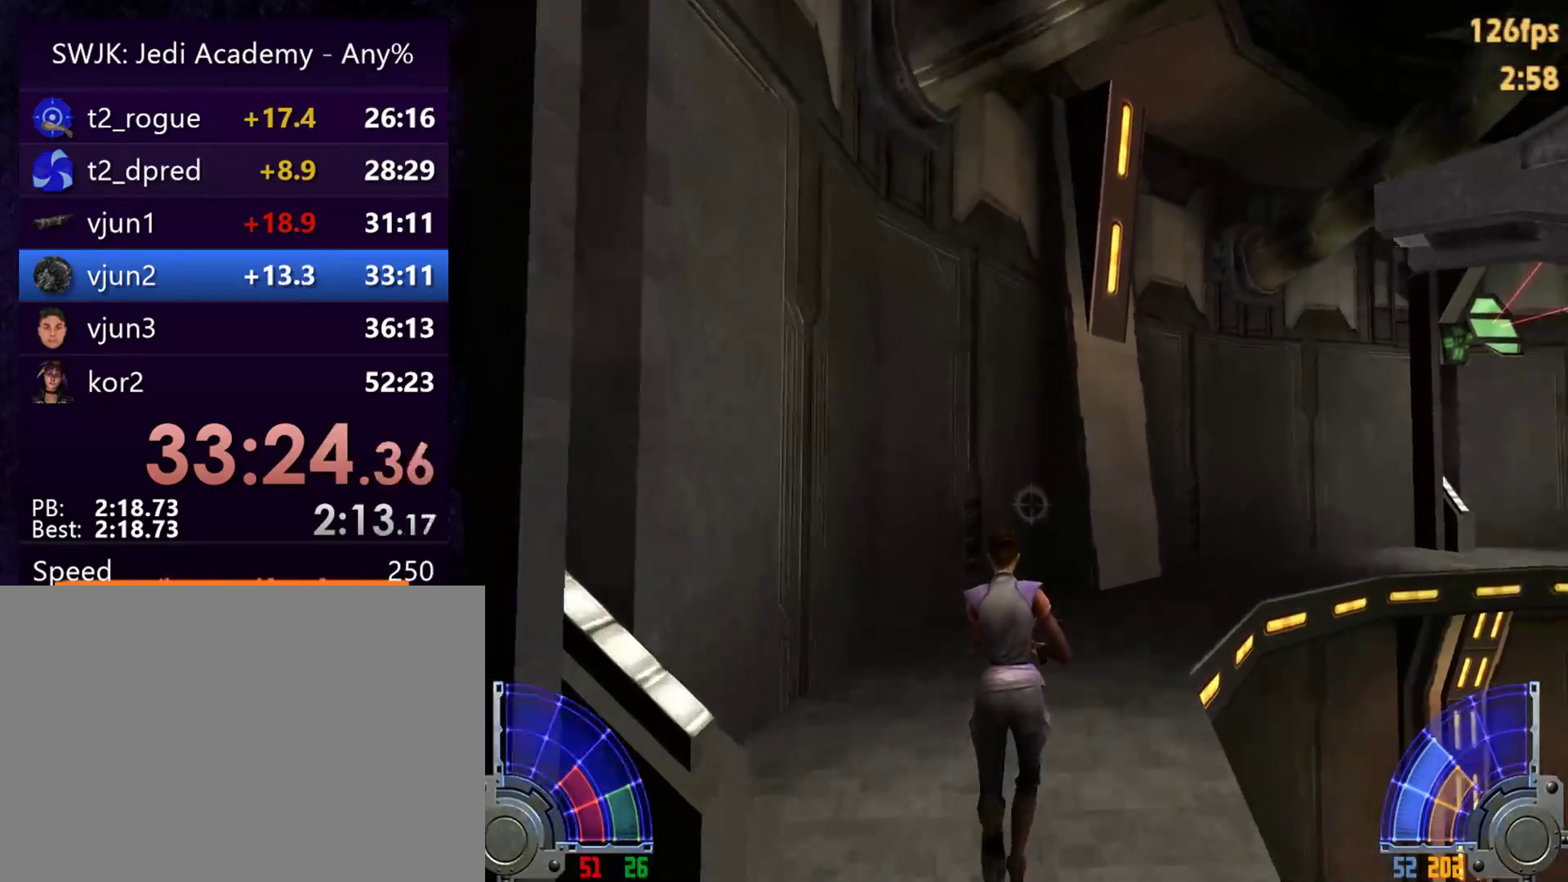
{"keys": ["d", "w"], "mouse": [], "events": [[317, "d", "down"], [317, "space", "down"], [467, "space", "up"]]}
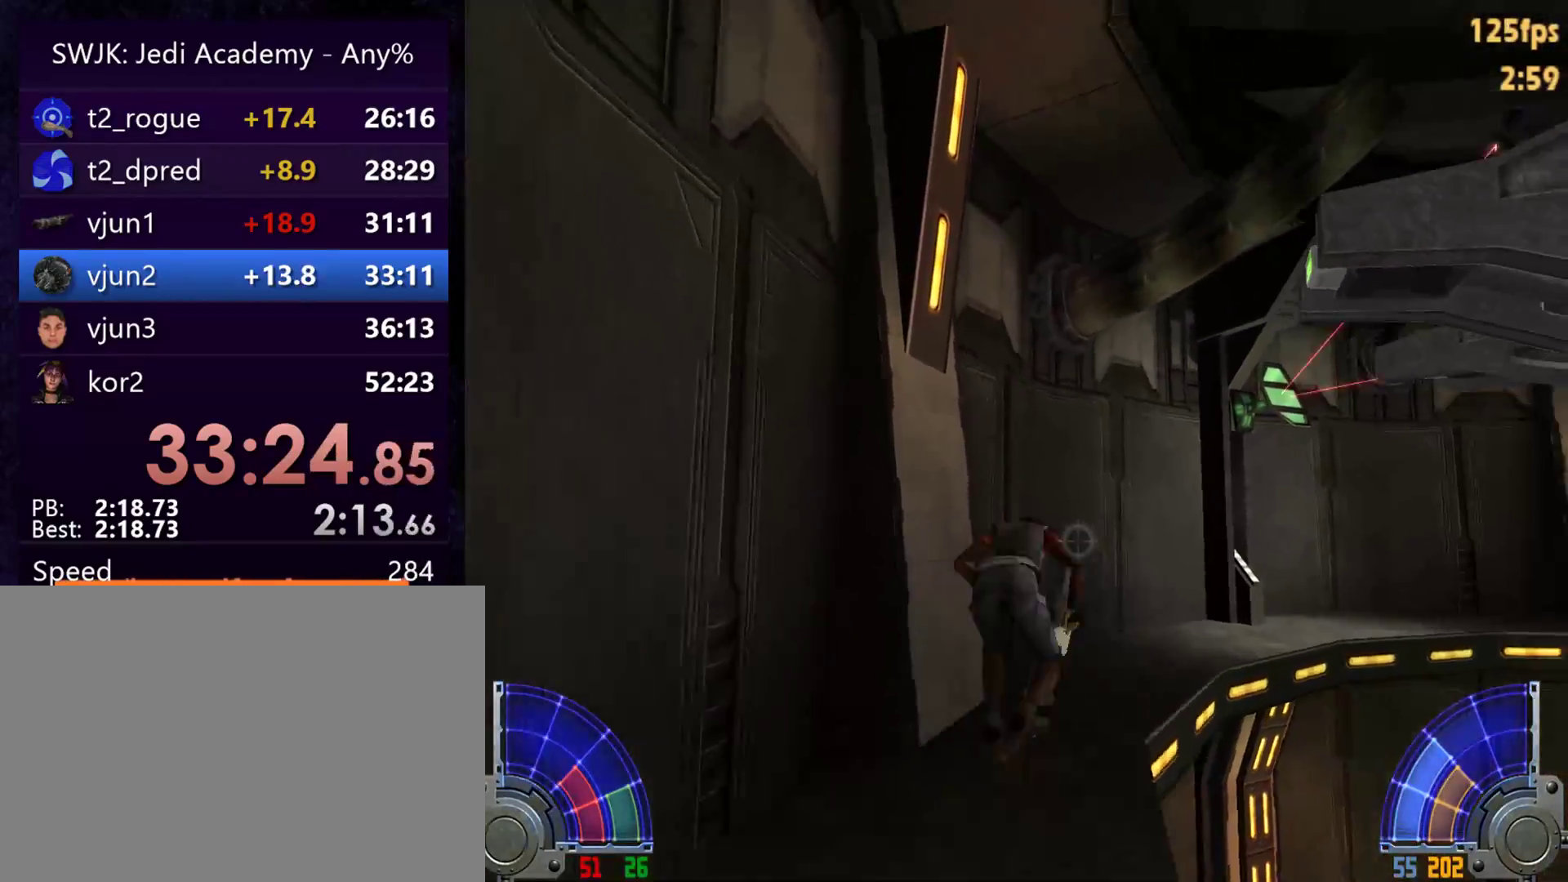
{"keys": ["w"], "mouse": [], "events": [[17, "d", "up"]]}
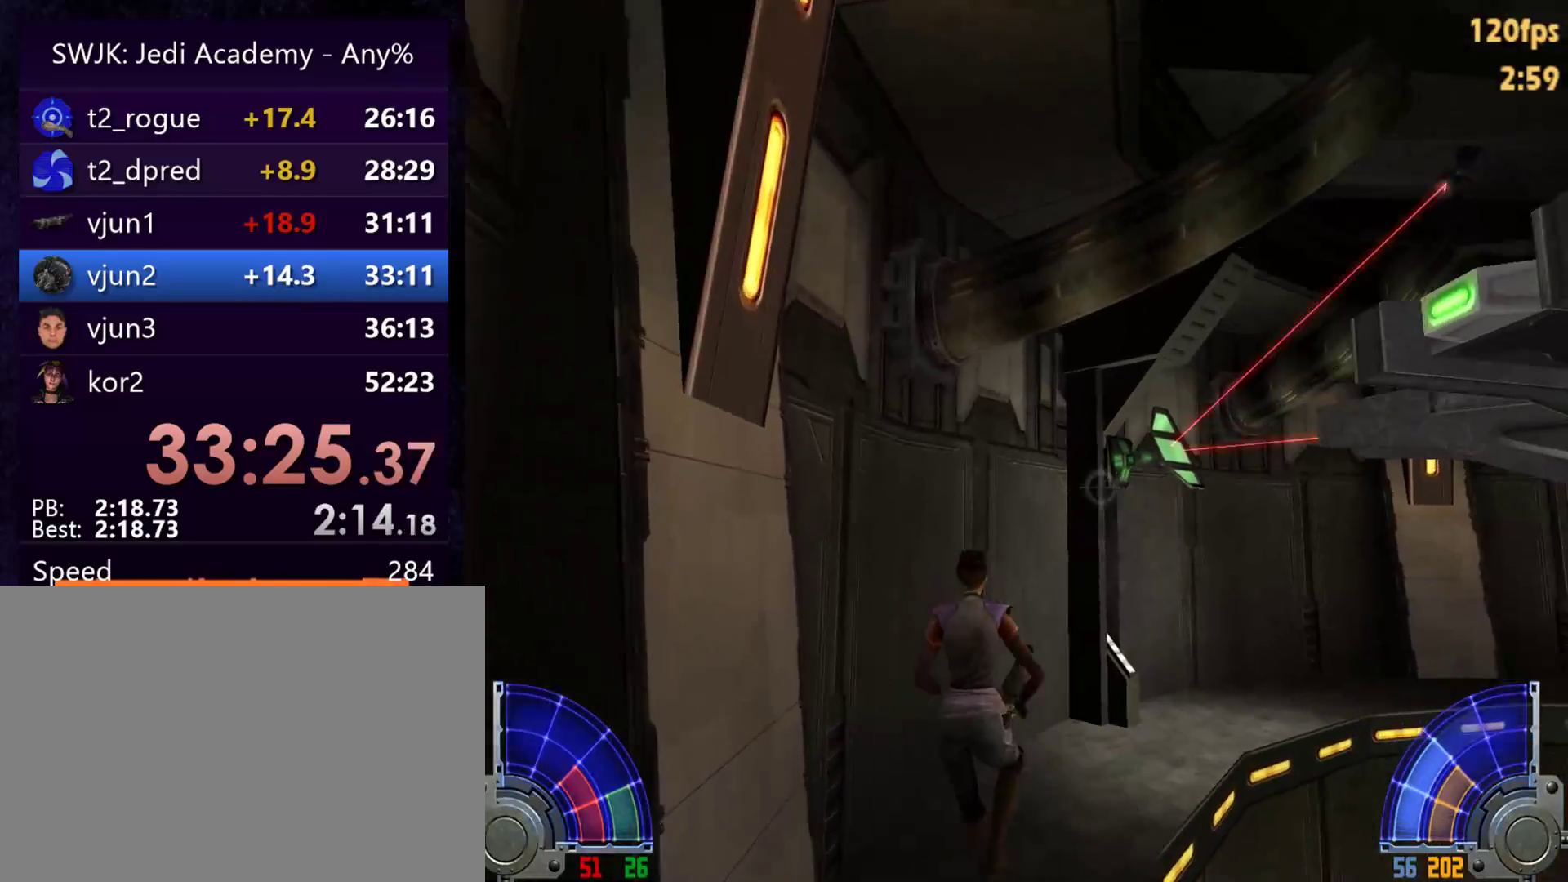
{"keys": ["w"], "mouse": [], "events": []}
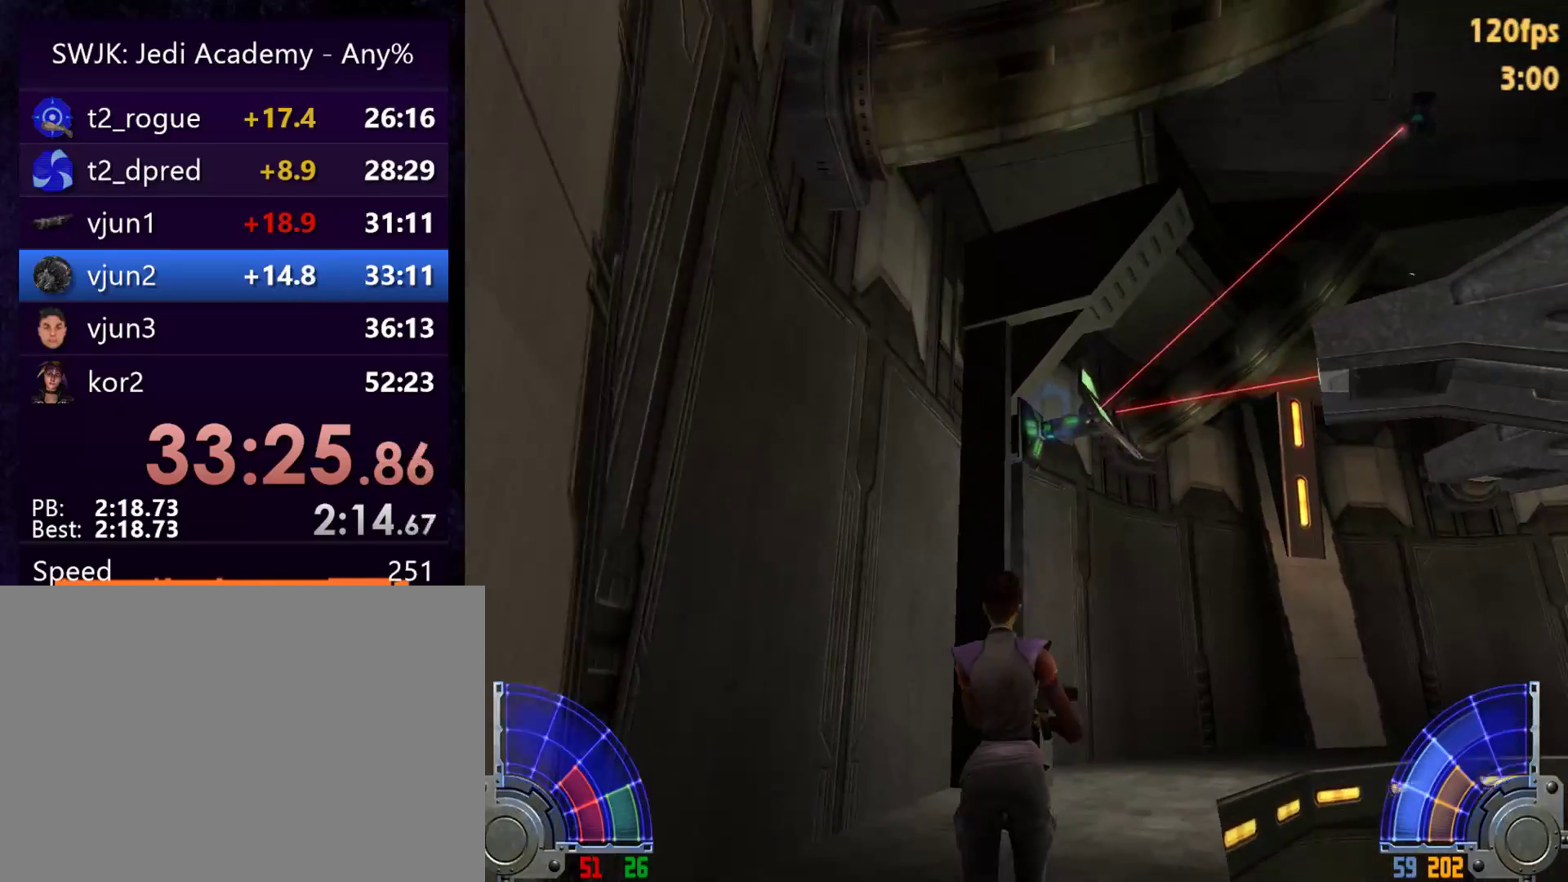
{"keys": ["w"], "mouse": [], "events": [[183, "g", "down"], [283, "g", "up"]]}
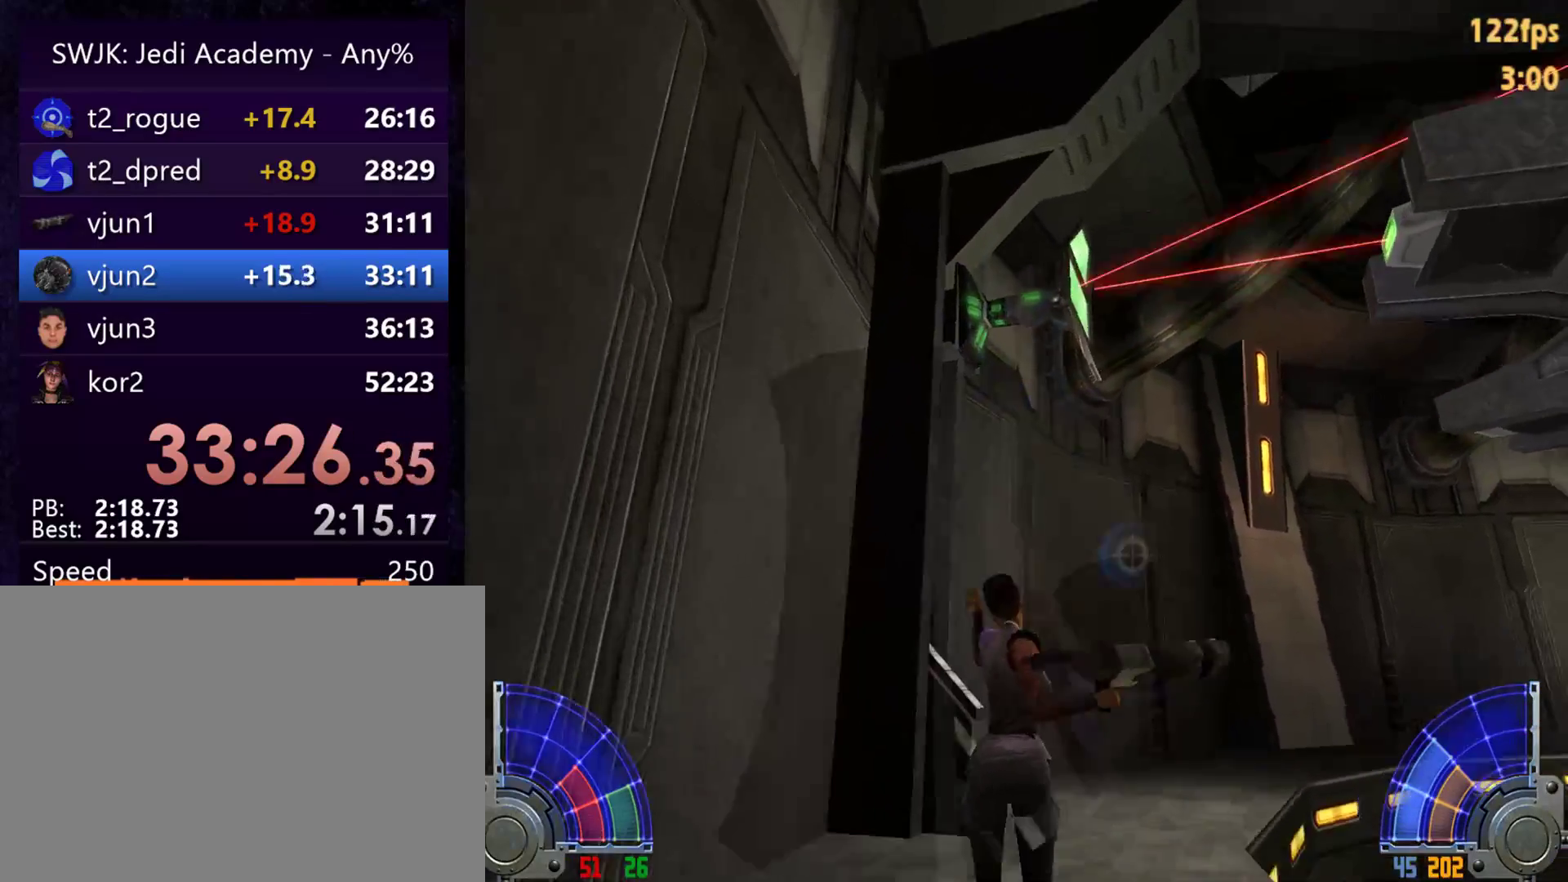
{"keys": ["w"], "mouse": [], "events": []}
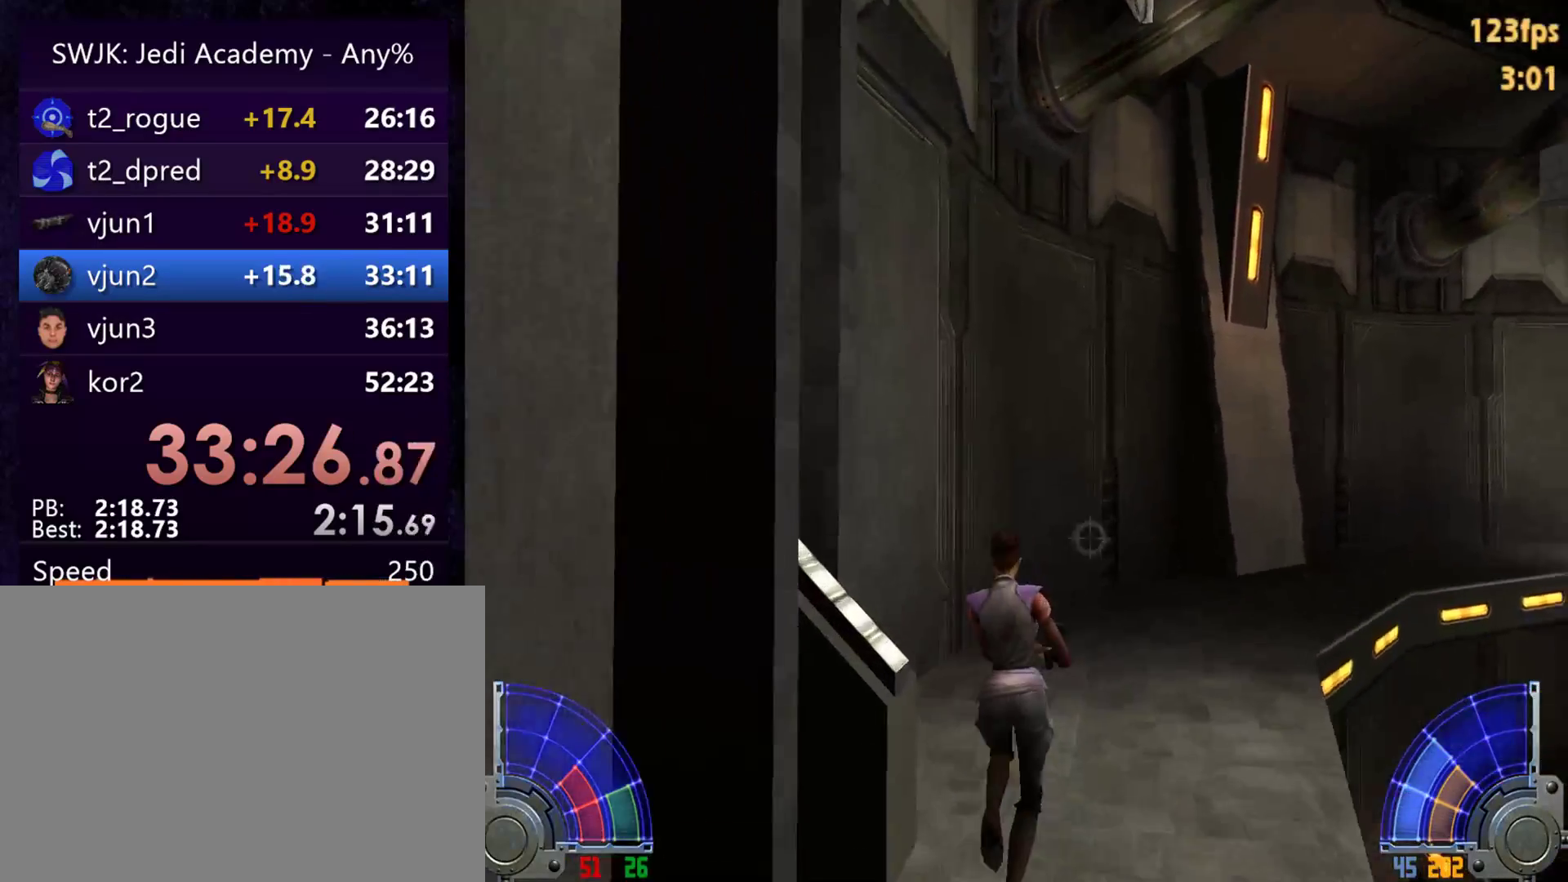
{"keys": ["d", "w"], "mouse": [], "events": [[33, "d", "down"], [67, "space", "down"], [217, "a", "down"], [217, "d", "up"], [217, "space", "up"], [450, "a", "up"], [450, "d", "down"]]}
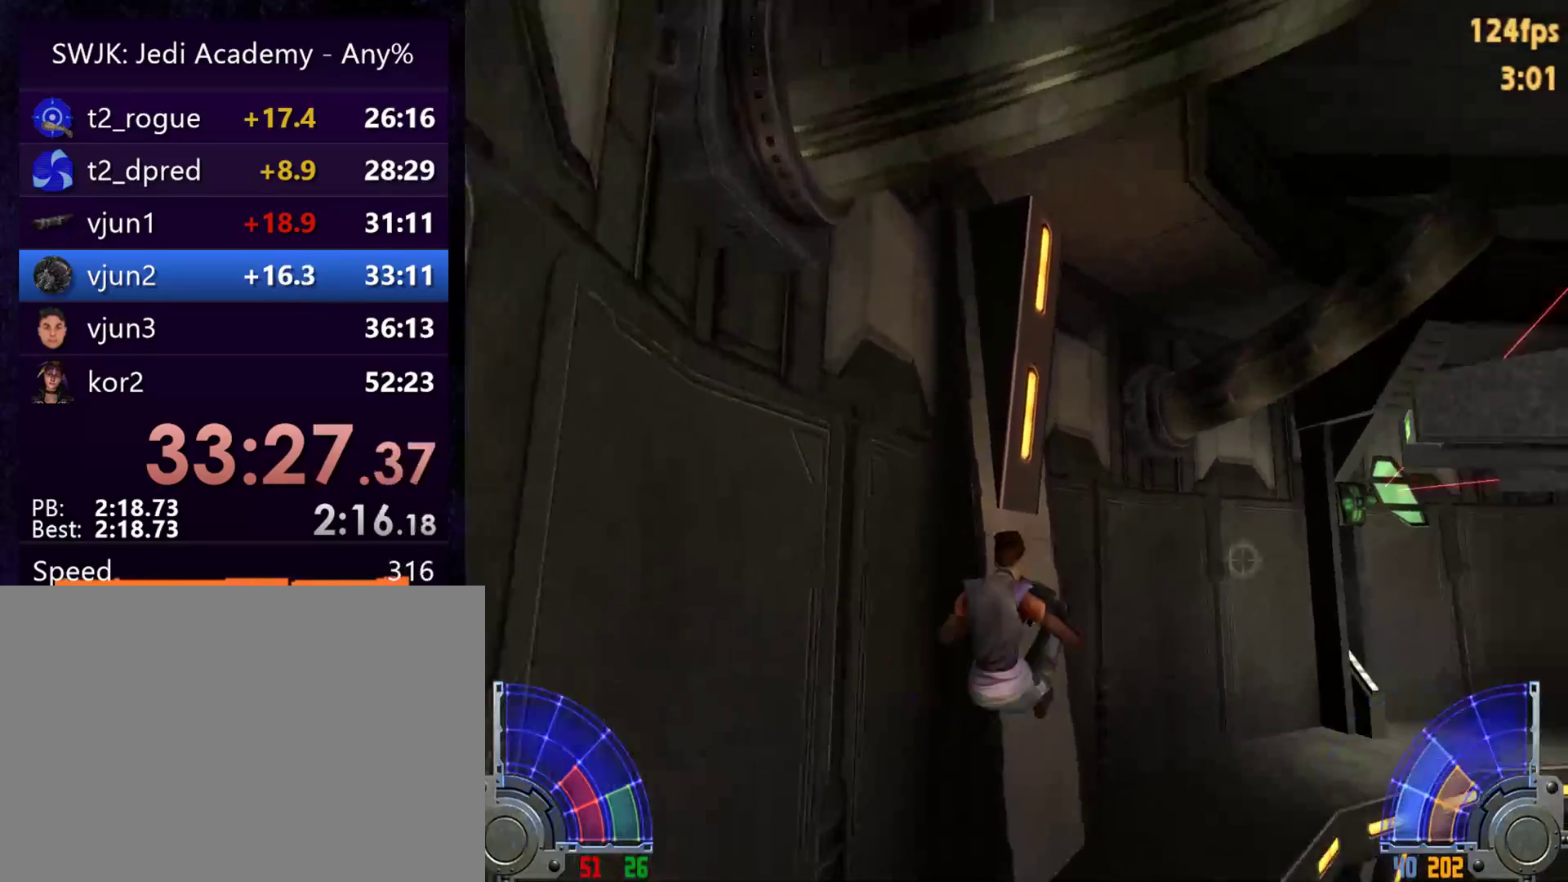
{"keys": ["w"], "mouse": [], "events": [[383, "d", "up"]]}
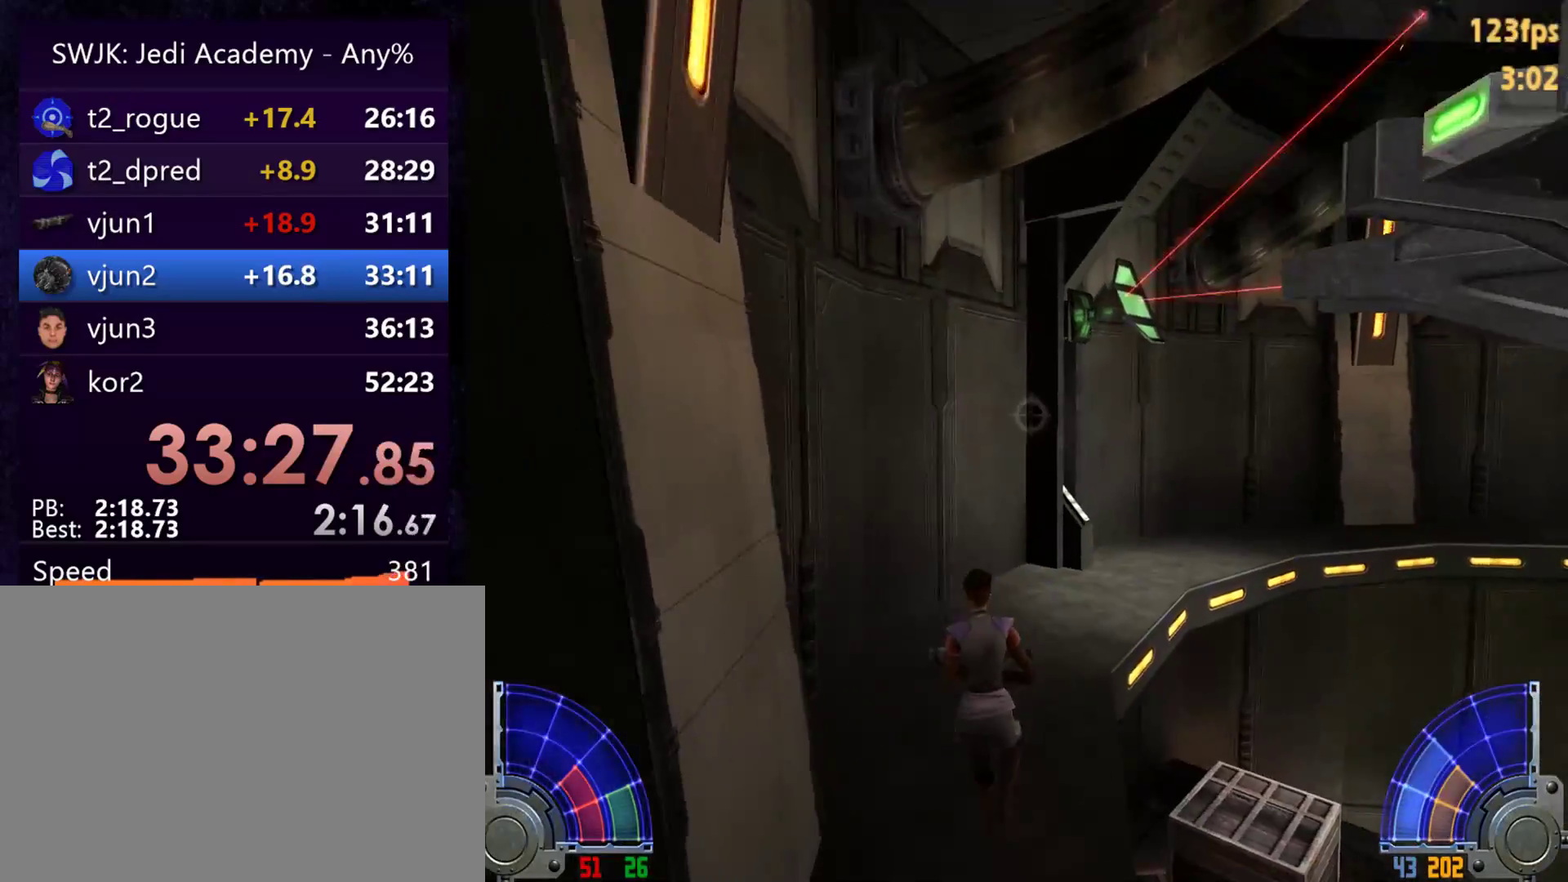
{"keys": ["g", "w"], "mouse": [], "events": [[500, "g", "down"]]}
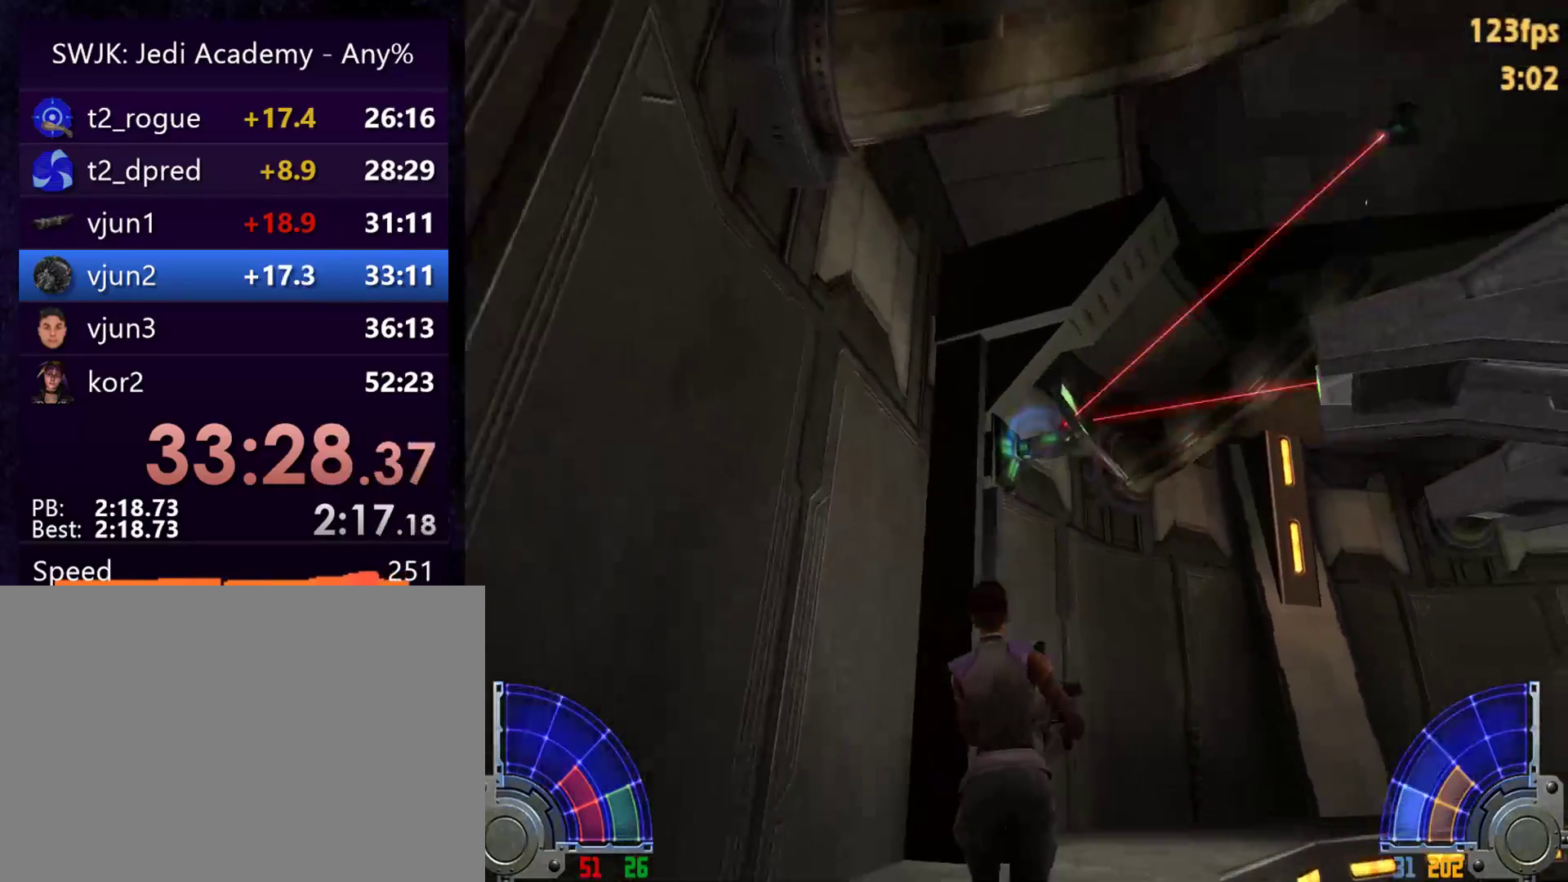
{"keys": ["w"], "mouse": [], "events": [[133, "g", "up"]]}
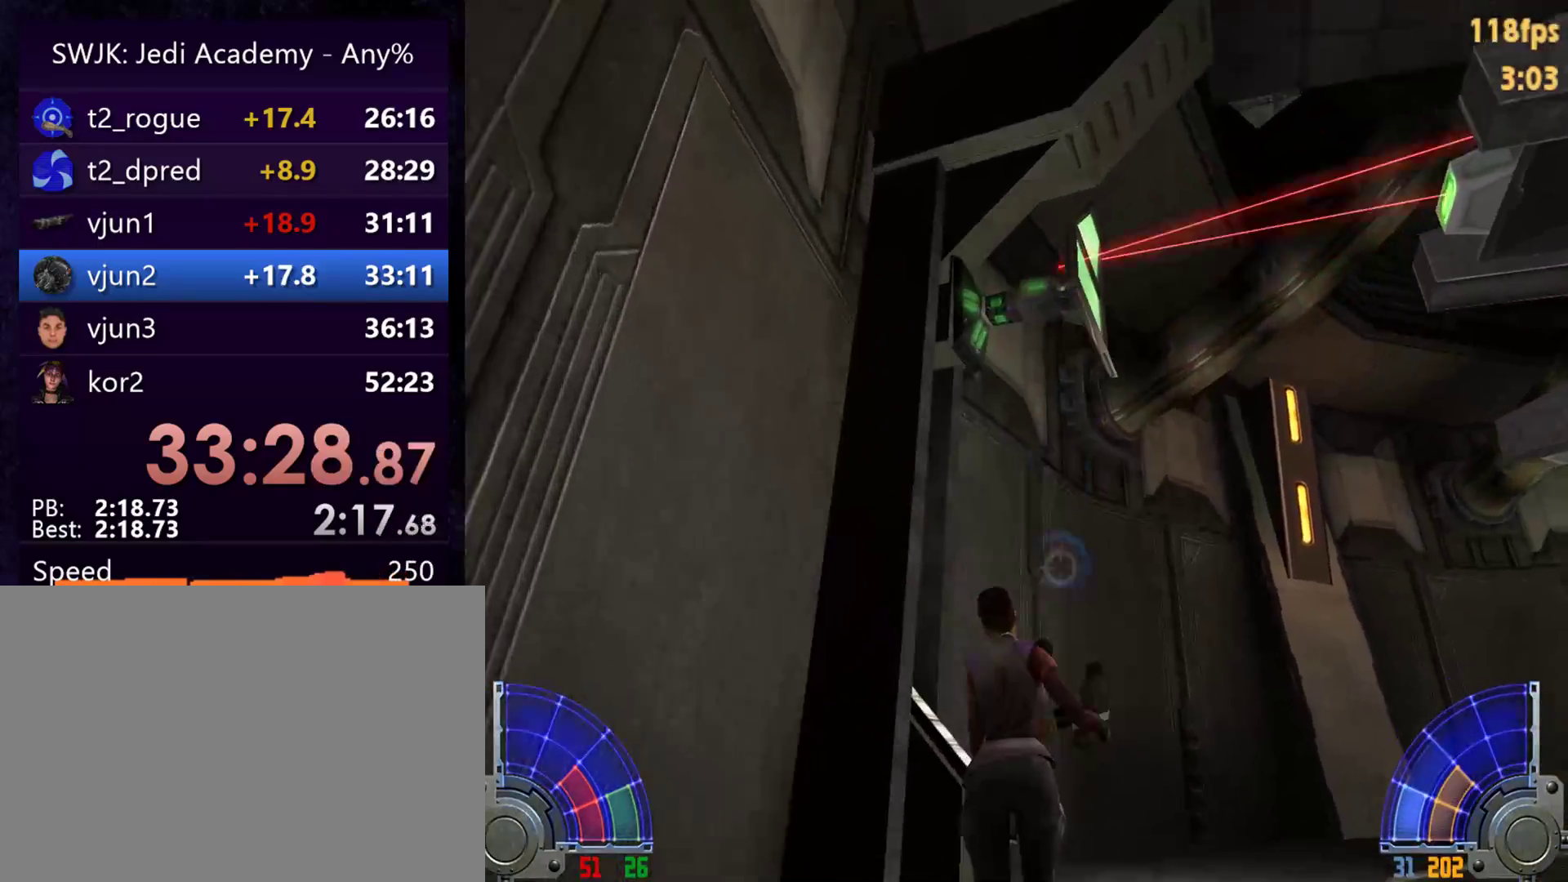
{"keys": ["w"], "mouse": [], "events": []}
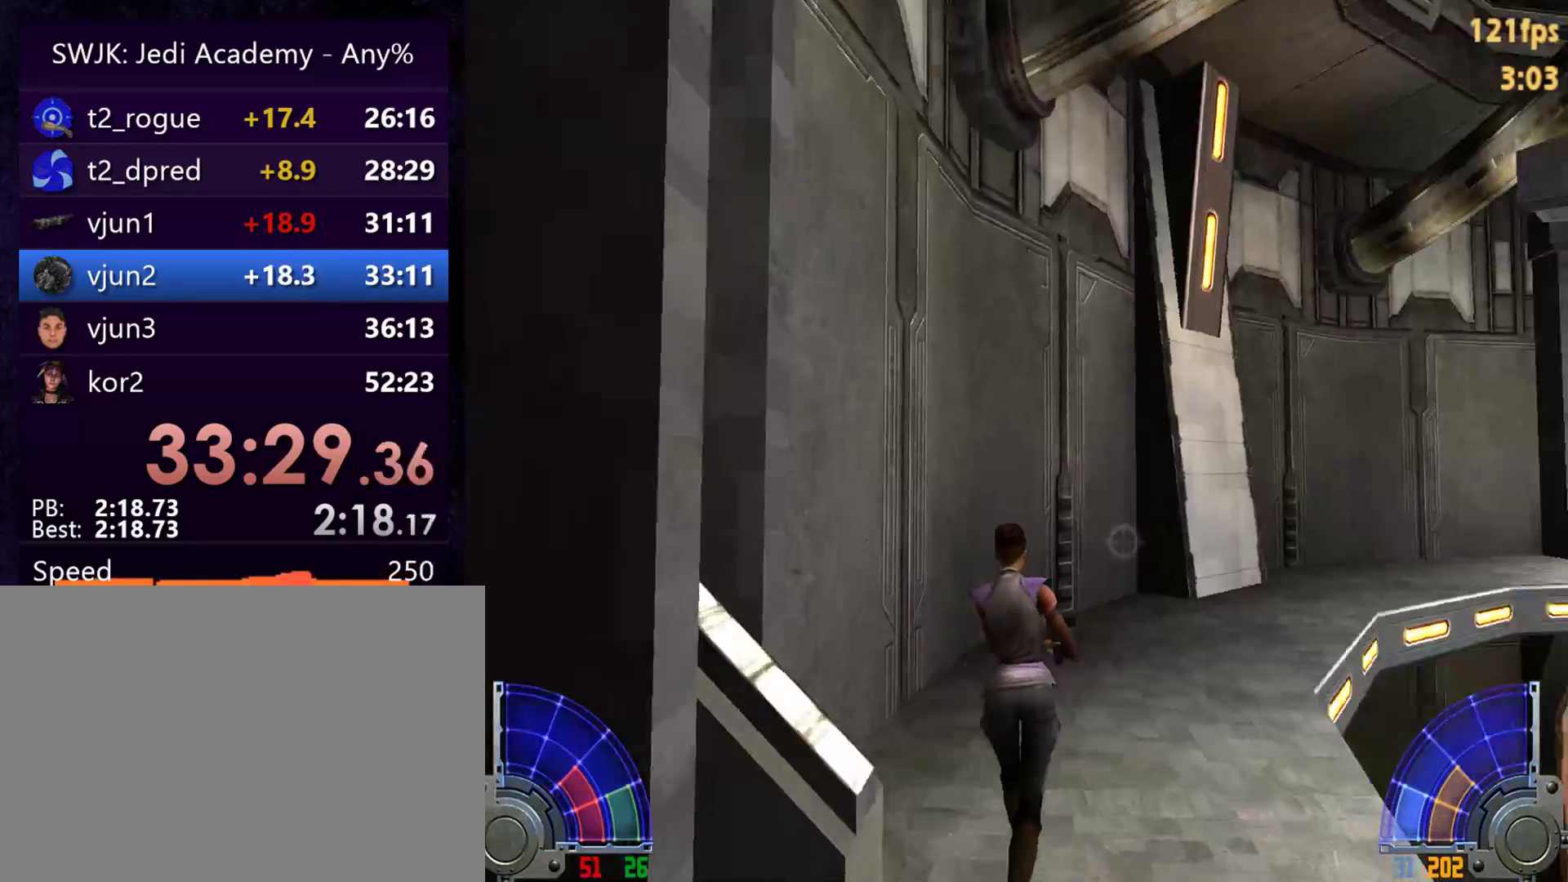
{"keys": ["w"], "mouse": [], "events": []}
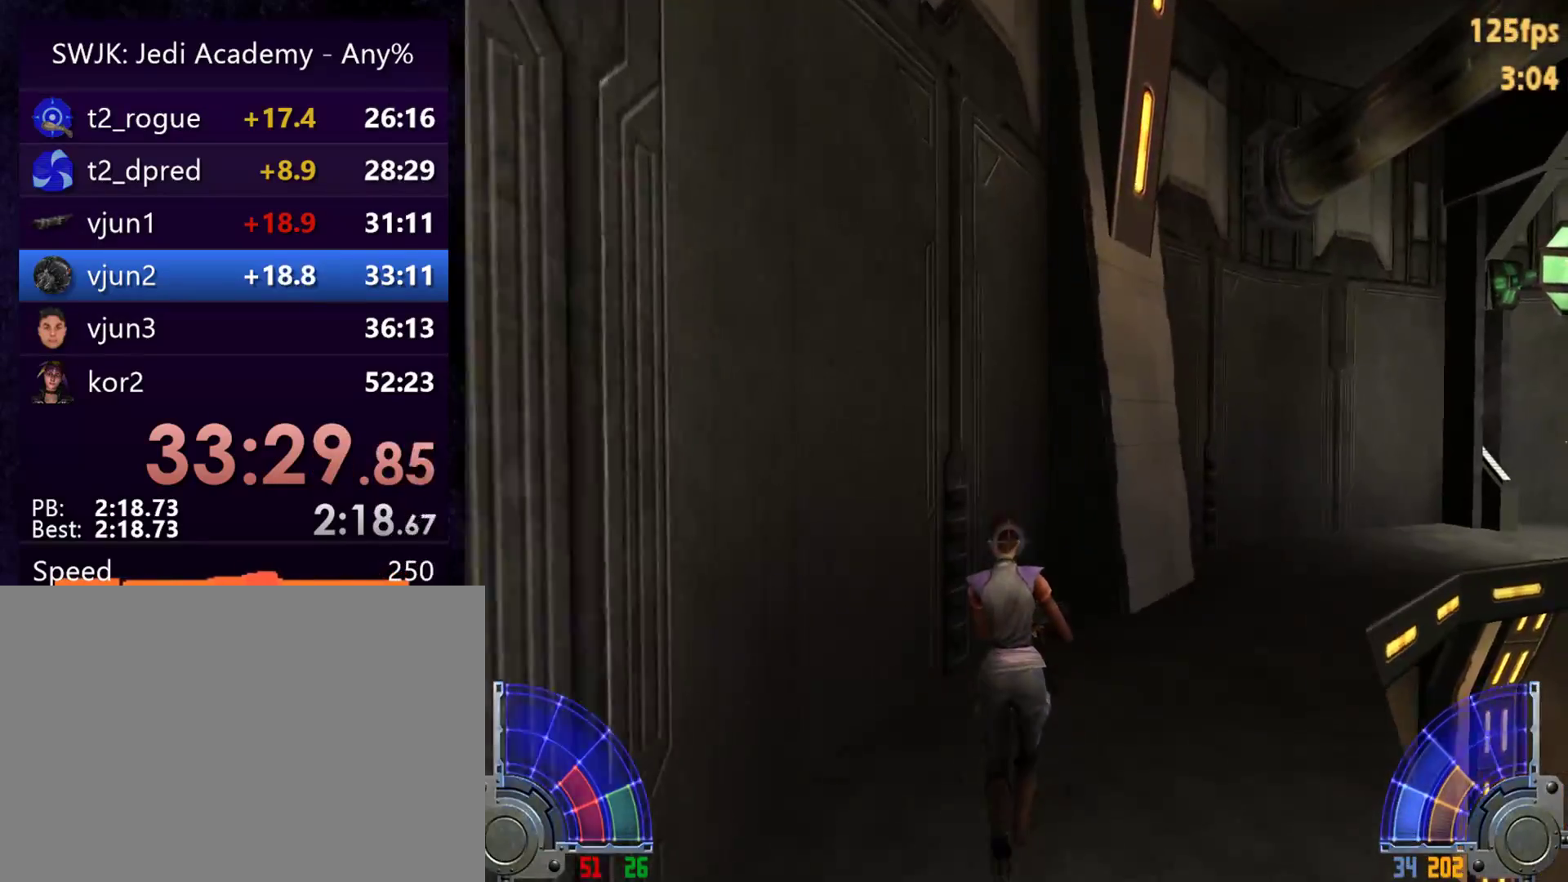
{"keys": [], "mouse": [], "events": [[183, "w", "up"]]}
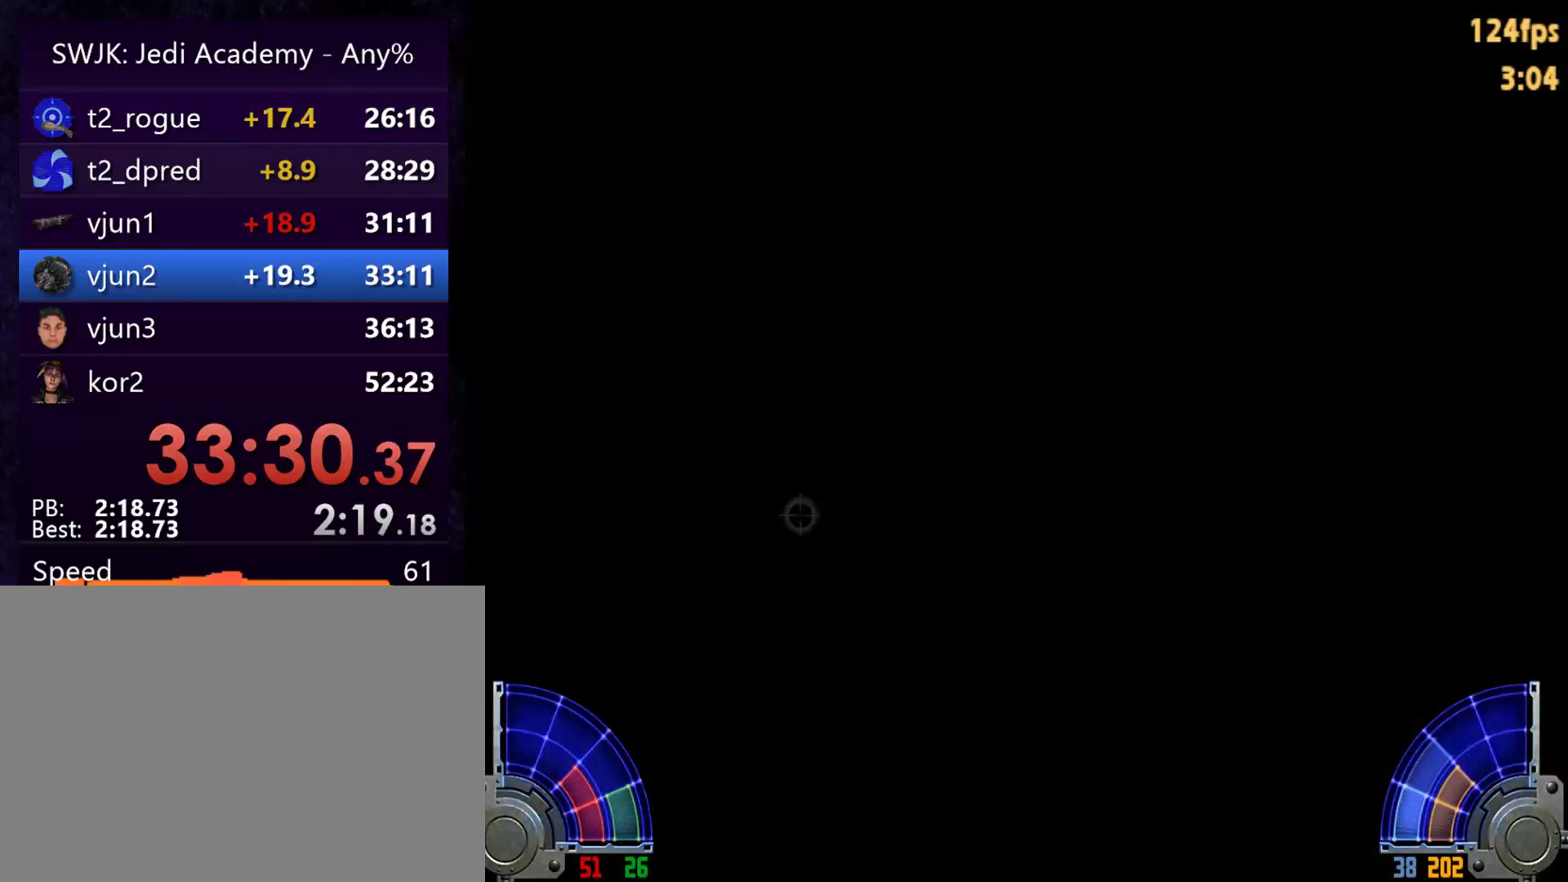
{"keys": [], "mouse": [], "events": []}
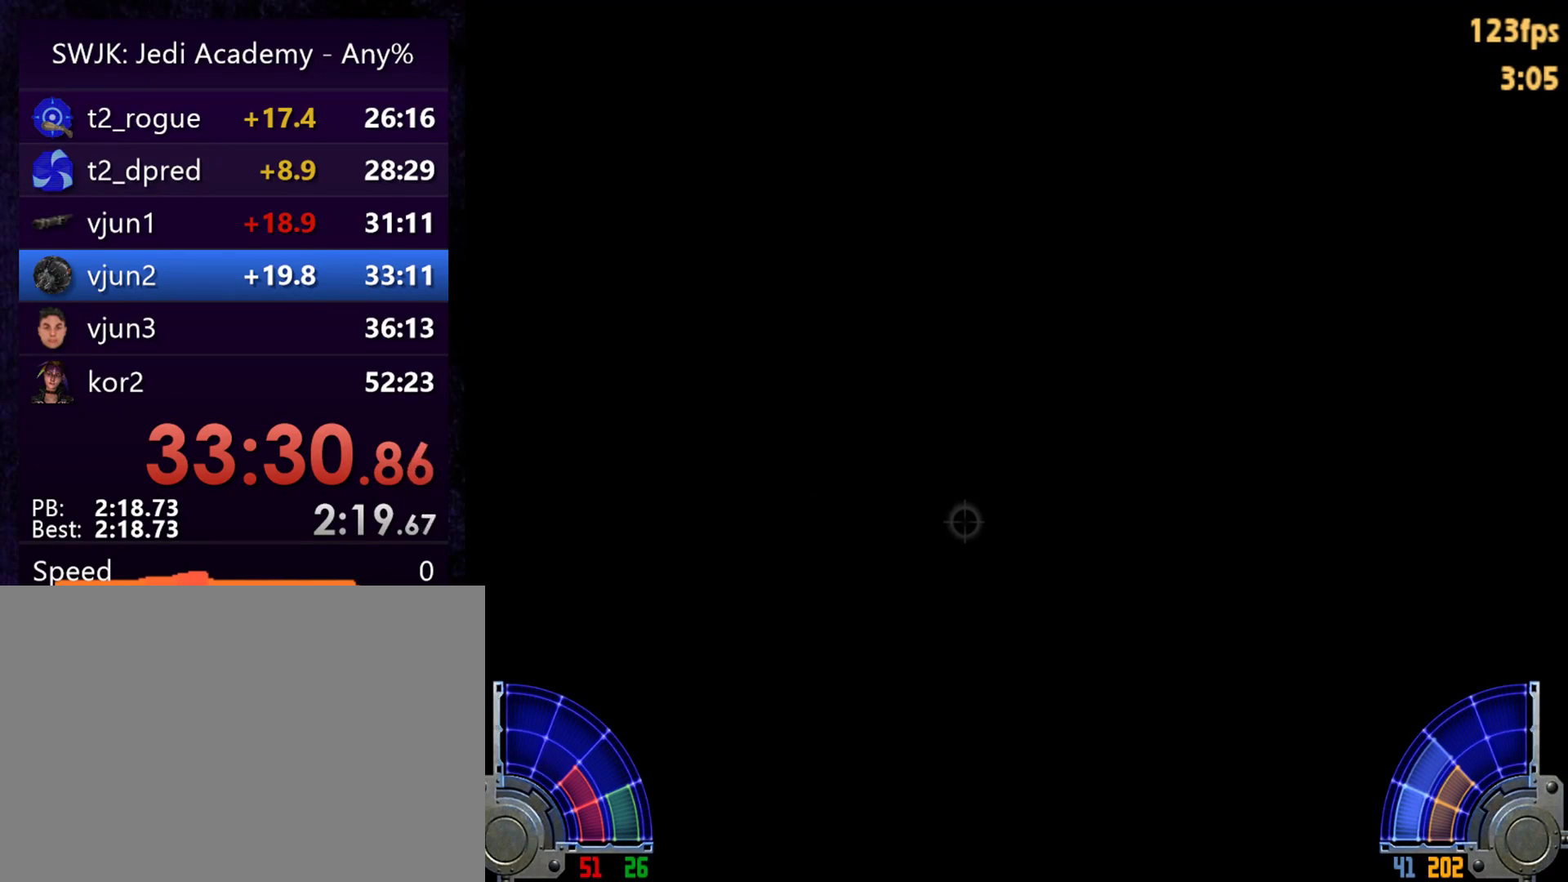
{"keys": [], "mouse": [], "events": []}
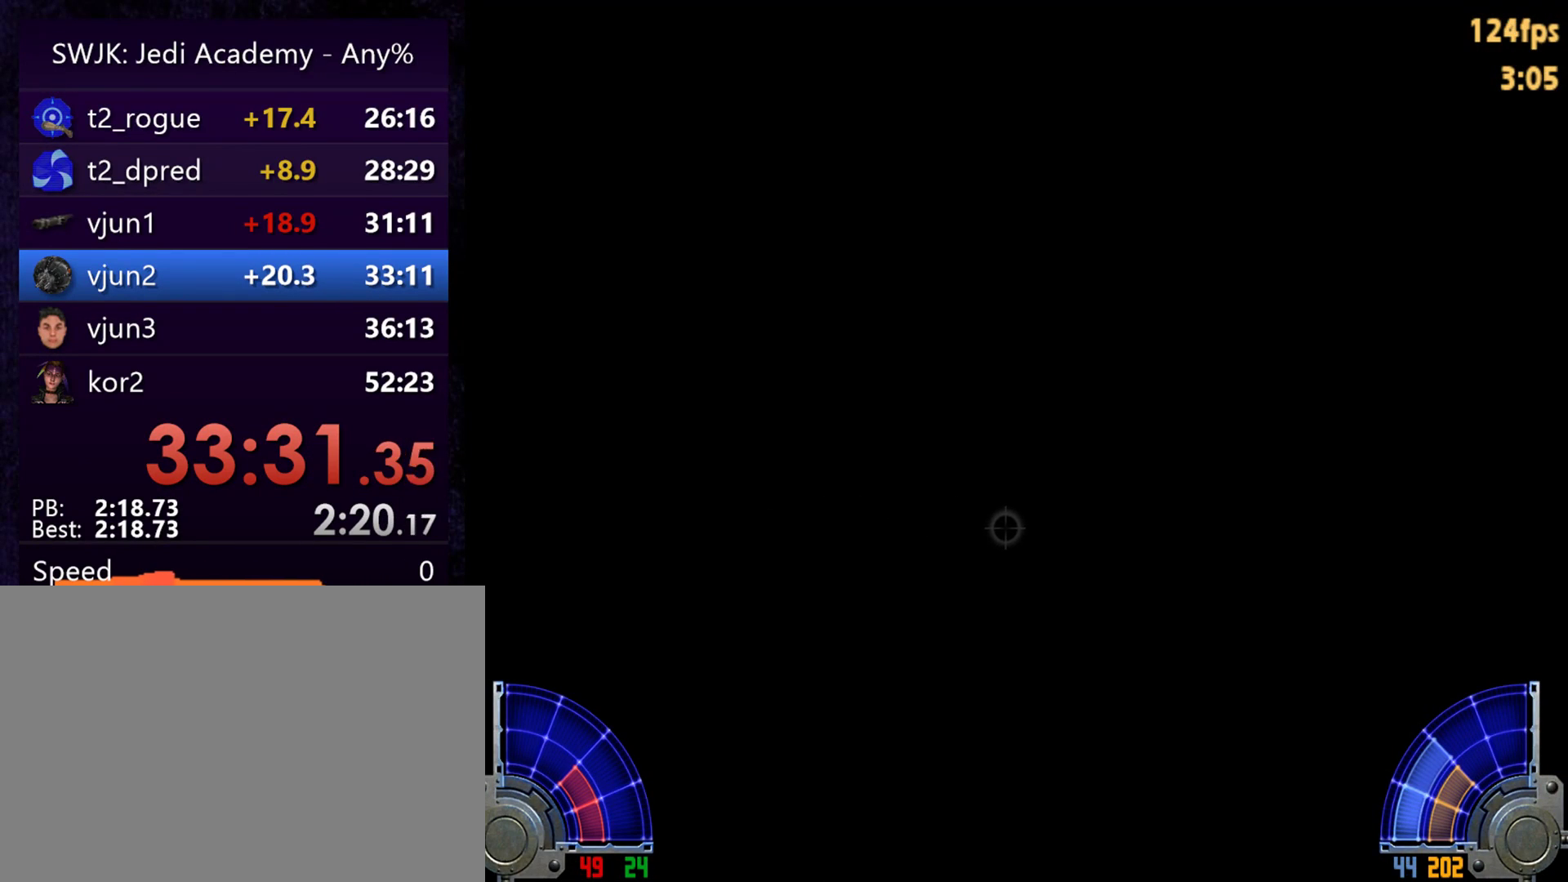
{"keys": [], "mouse": [], "events": []}
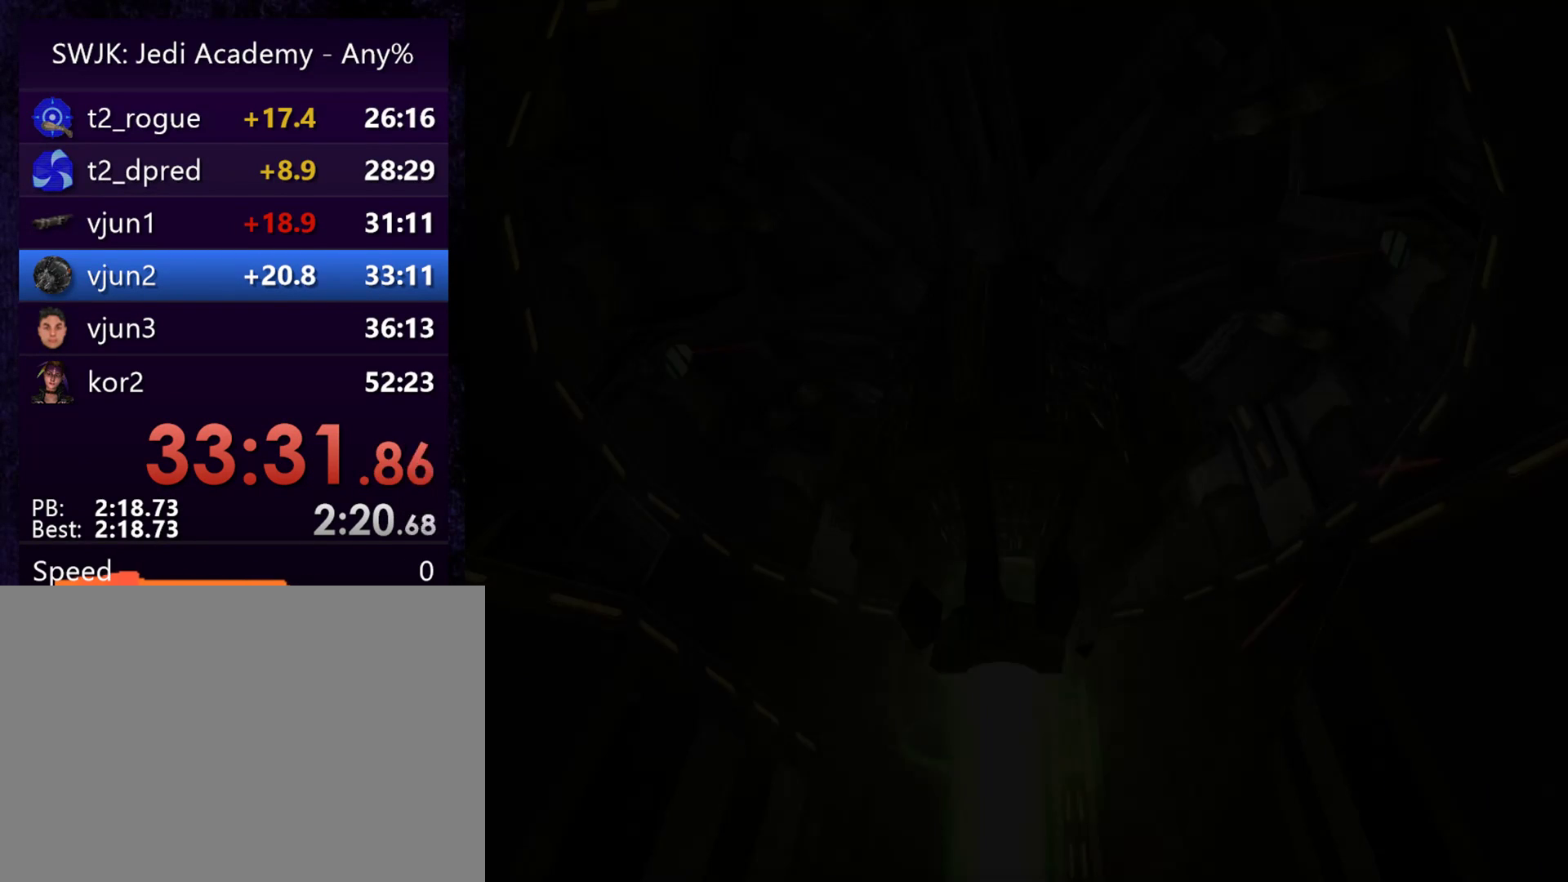
{"keys": ["e"], "mouse": [], "events": [[433, "e", "down"]]}
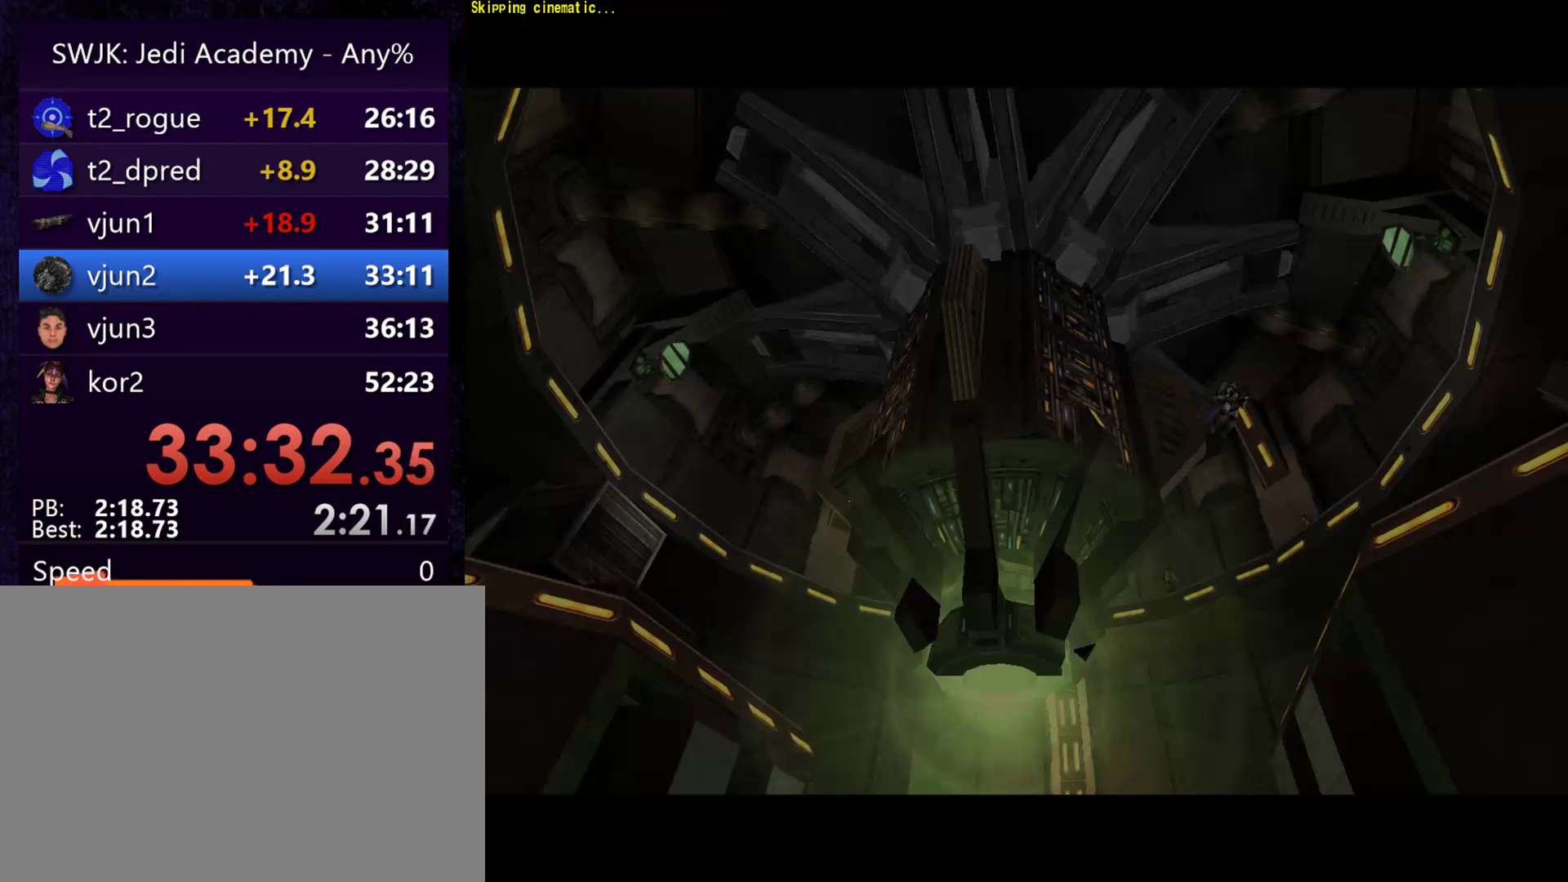
{"keys": [], "mouse": [], "events": [[17, "e", "up"]]}